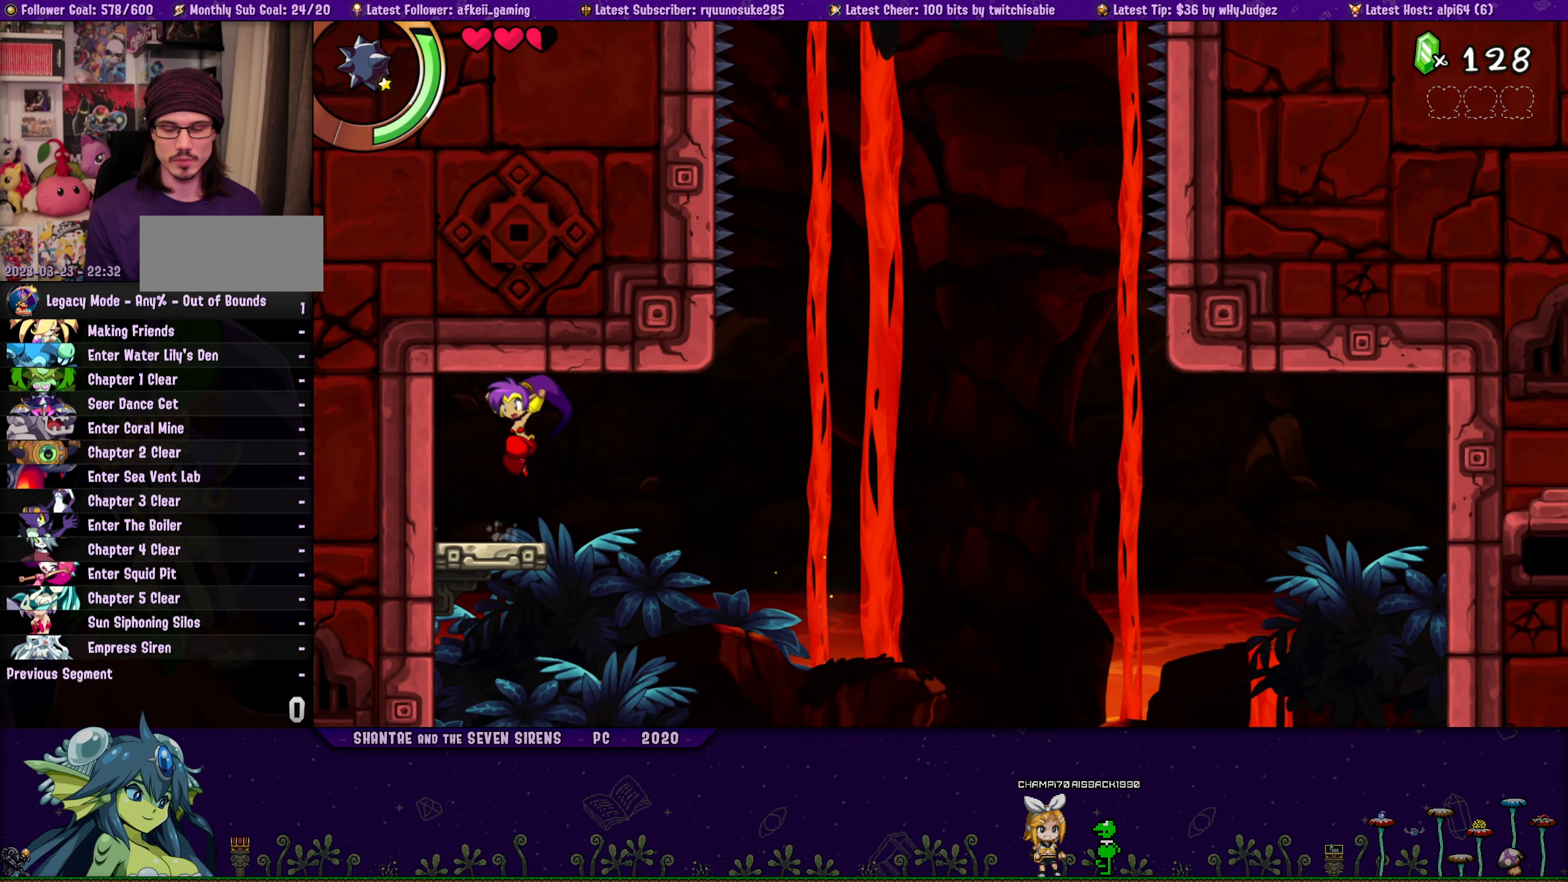
Gameplay with a controller (PlayStation layout); each line is a JSON object with the inputs held at the frame after it. "button_events" lists button changes between this image and that frame as [ms after this image, input, new state], when the widget could be followed in between (sticks are given only as held states). Not read: L1 L2 L3 R1 R2 R3 TOUCHPAD left_stick right_stick.
{"buttons": ["DPAD_UP", "DPAD_RIGHT"], "button_events": [[83, "DPAD_UP", "down"], [116, "DPAD_LEFT", "up"], [133, "DPAD_RIGHT", "down"], [183, "CROSS", "down"], [266, "DPAD_RIGHT", "up"], [283, "CROSS", "up"], [283, "DPAD_LEFT", "down"], [300, "DPAD_UP", "up"], [416, "DPAD_UP", "down"], [450, "DPAD_LEFT", "up"], [466, "DPAD_RIGHT", "down"]]}
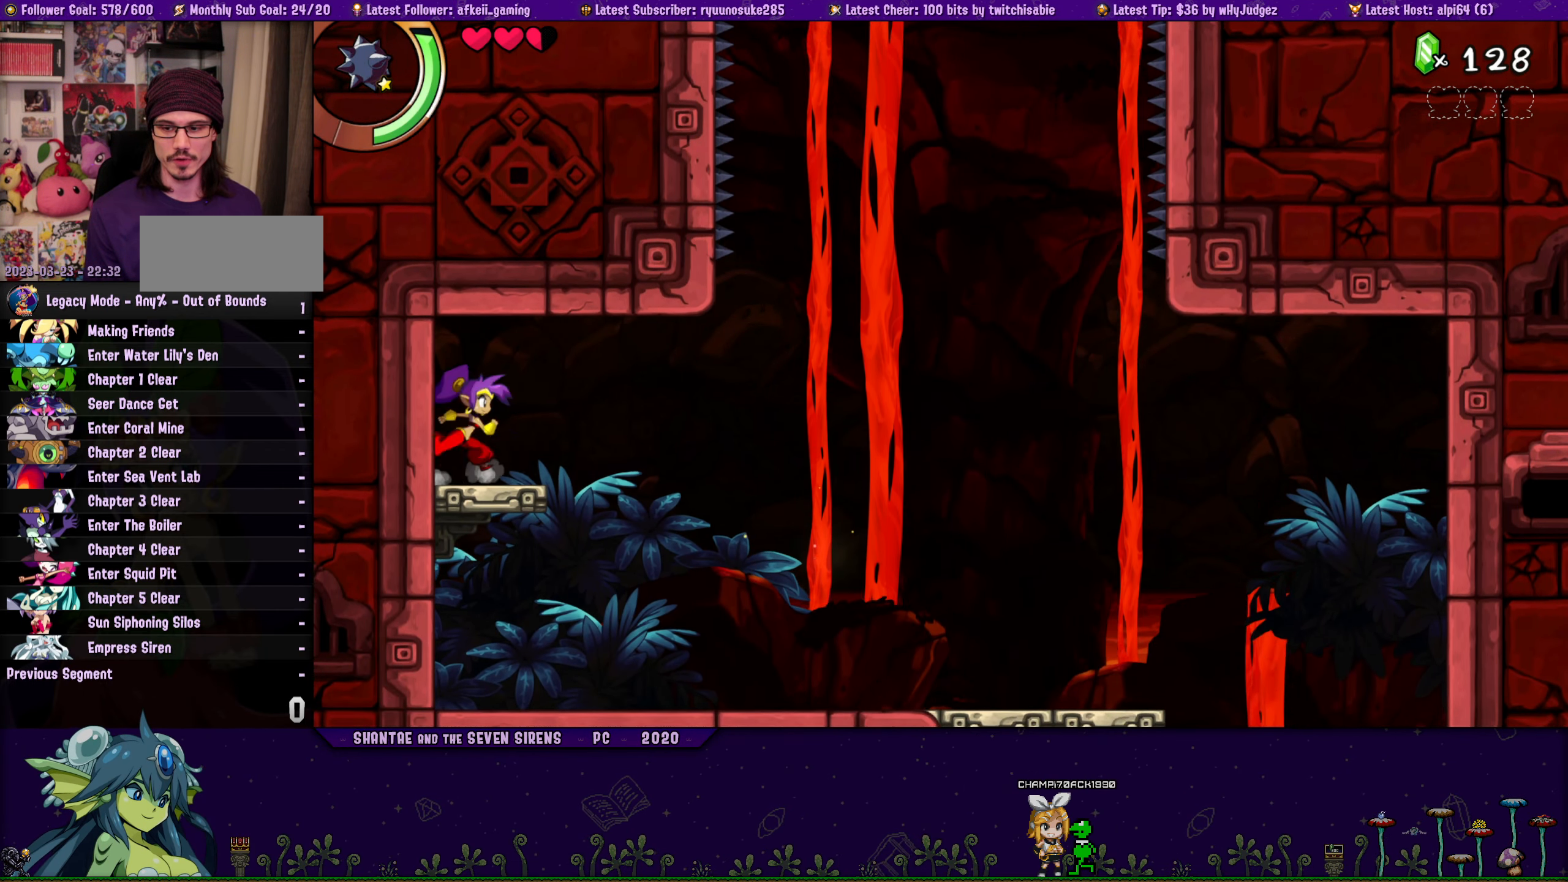
{"buttons": ["DPAD_LEFT"], "button_events": [[16, "CROSS", "down"], [83, "DPAD_RIGHT", "up"], [116, "DPAD_LEFT", "down"], [133, "CROSS", "up"], [133, "DPAD_UP", "up"], [233, "DPAD_UP", "down"], [266, "DPAD_LEFT", "up"], [283, "DPAD_RIGHT", "down"], [316, "CROSS", "down"], [400, "DPAD_RIGHT", "up"], [416, "CROSS", "up"], [416, "DPAD_LEFT", "down"], [450, "DPAD_UP", "up"]]}
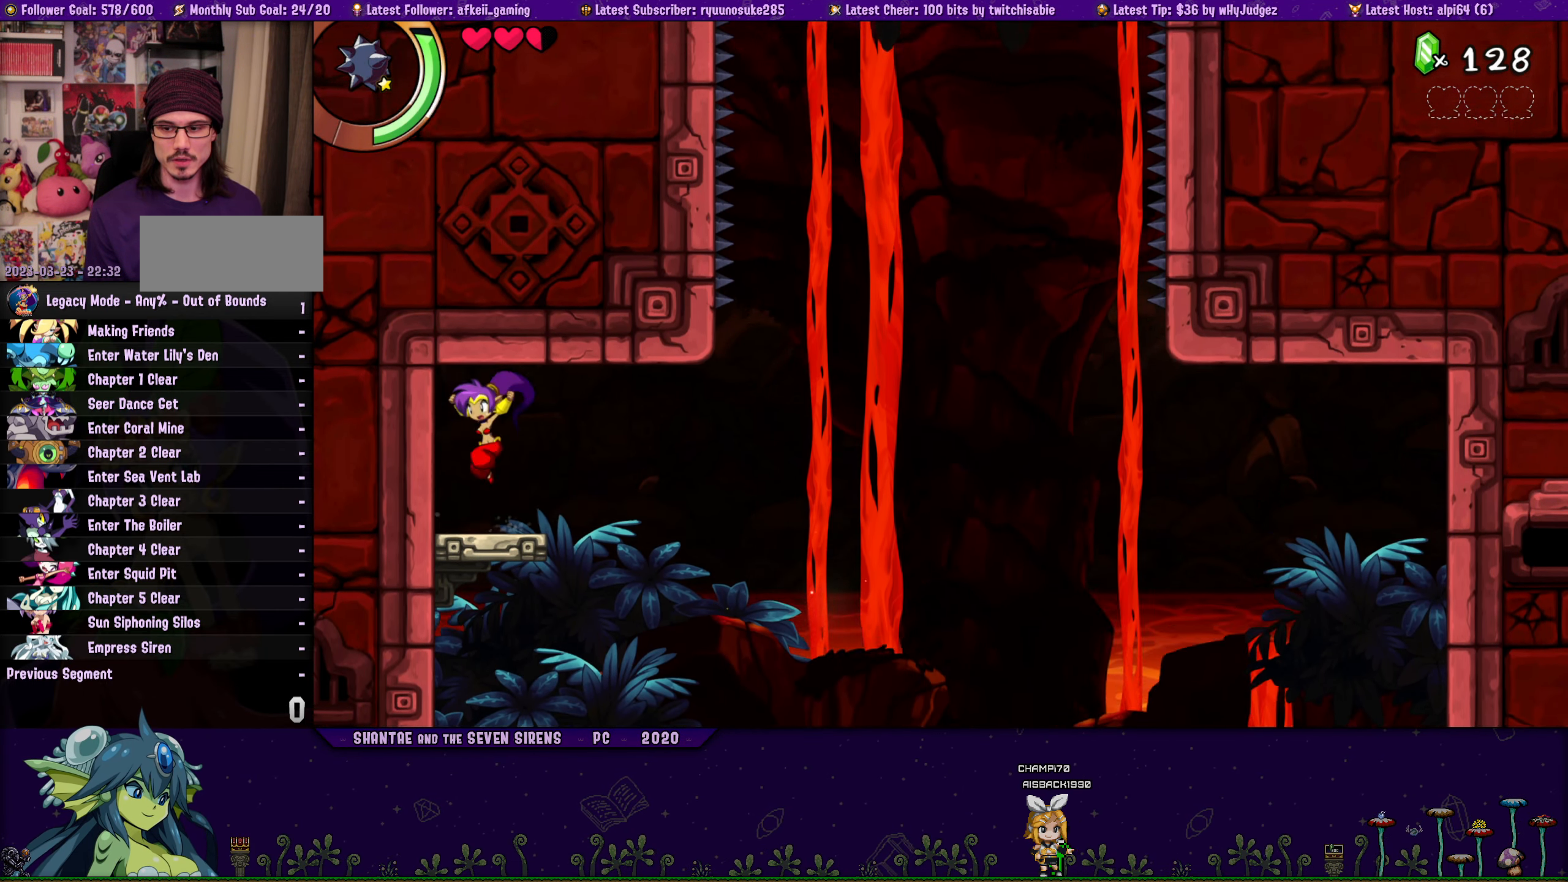
{"buttons": ["CROSS", "DPAD_UP", "DPAD_RIGHT"], "button_events": [[50, "DPAD_UP", "down"], [83, "DPAD_LEFT", "up"], [100, "DPAD_RIGHT", "down"], [133, "CROSS", "down"], [233, "DPAD_RIGHT", "up"], [250, "CROSS", "up"], [266, "DPAD_LEFT", "down"], [283, "DPAD_UP", "up"], [416, "DPAD_UP", "down"], [450, "DPAD_LEFT", "up"], [466, "CROSS", "down"], [466, "DPAD_RIGHT", "down"]]}
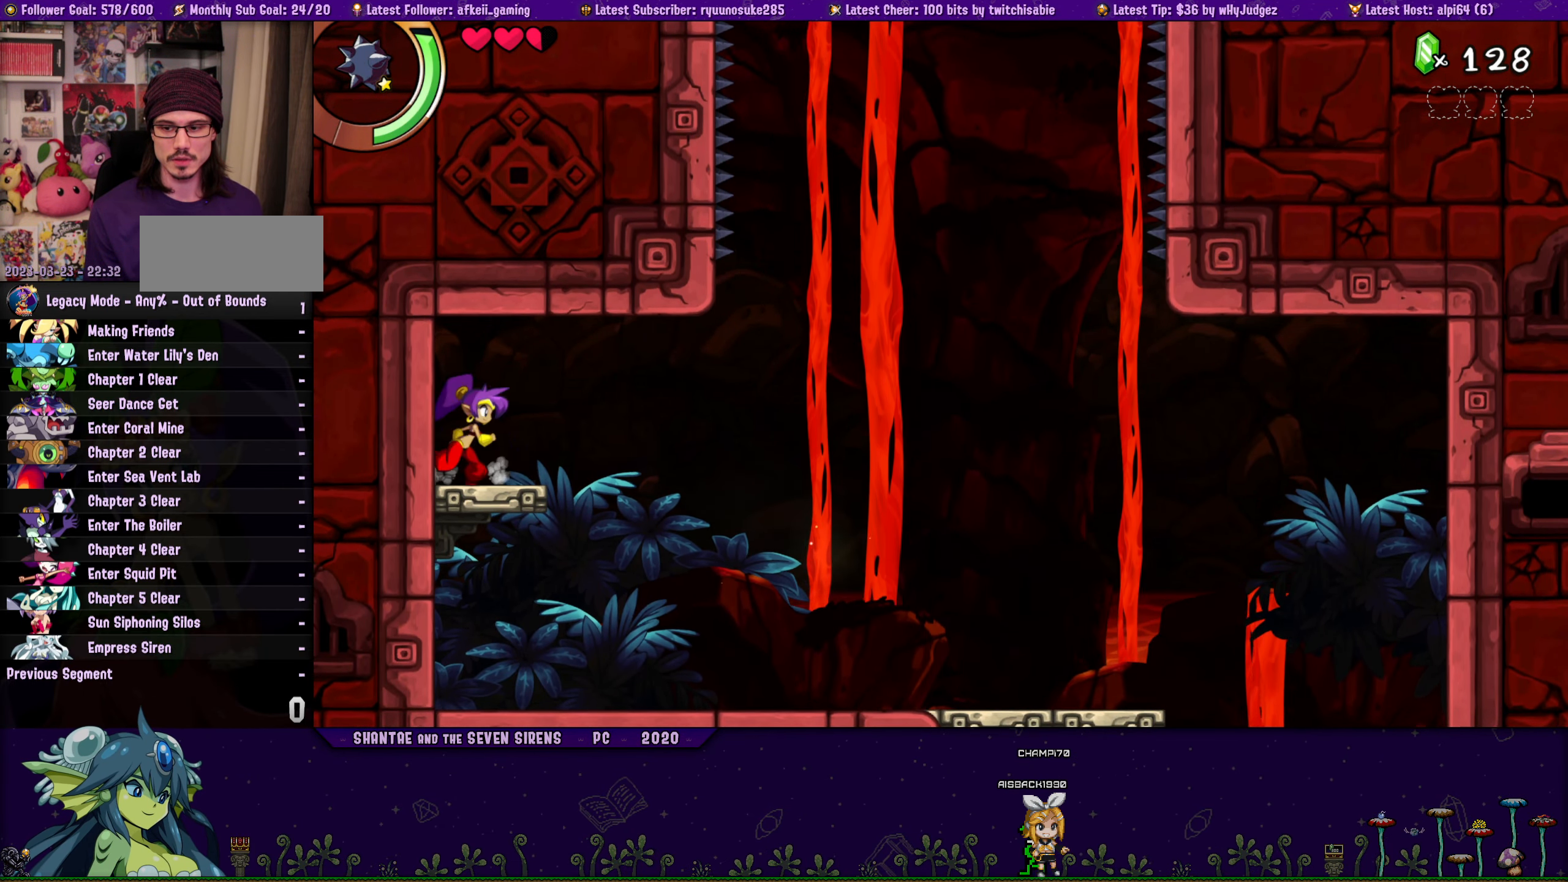
{"buttons": ["DPAD_LEFT"], "button_events": [[50, "DPAD_RIGHT", "up"], [83, "CROSS", "up"], [83, "DPAD_LEFT", "down"], [117, "DPAD_UP", "up"], [233, "DPAD_UP", "down"], [250, "DPAD_LEFT", "up"], [283, "DPAD_RIGHT", "down"], [317, "CROSS", "down"], [400, "DPAD_RIGHT", "up"], [417, "CROSS", "up"], [417, "DPAD_LEFT", "down"], [450, "DPAD_UP", "up"]]}
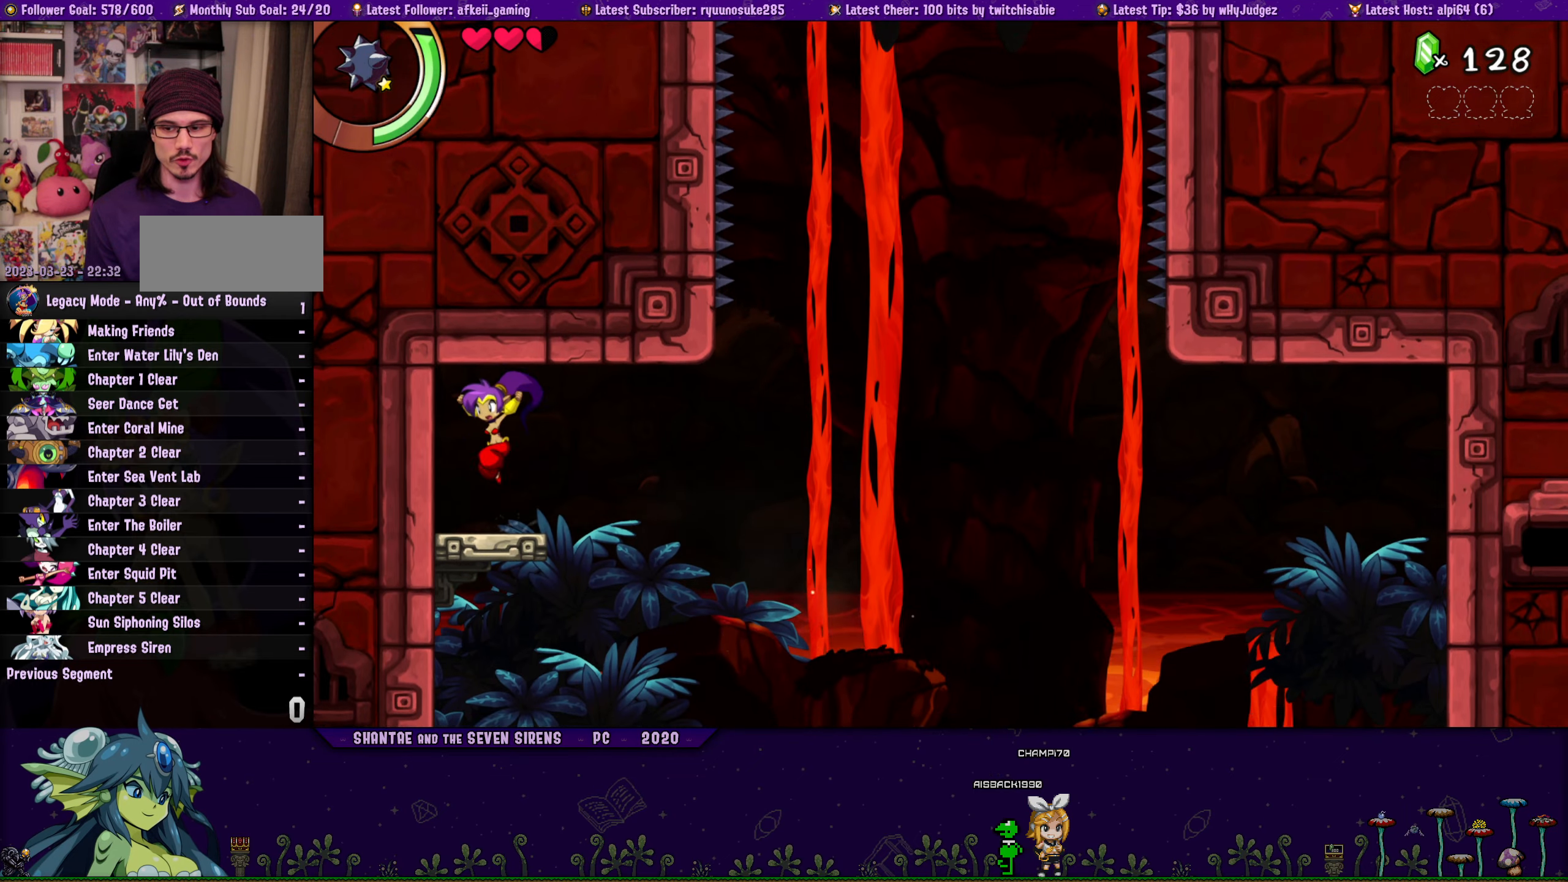
{"buttons": ["CROSS", "DPAD_UP", "DPAD_RIGHT"], "button_events": [[50, "DPAD_UP", "down"], [67, "DPAD_LEFT", "up"], [83, "DPAD_RIGHT", "down"], [133, "CROSS", "down"], [233, "CROSS", "up"], [233, "DPAD_RIGHT", "up"], [250, "DPAD_LEFT", "down"], [267, "DPAD_UP", "up"], [350, "DPAD_UP", "down"], [400, "DPAD_LEFT", "up"], [400, "DPAD_RIGHT", "down"], [450, "CROSS", "down"]]}
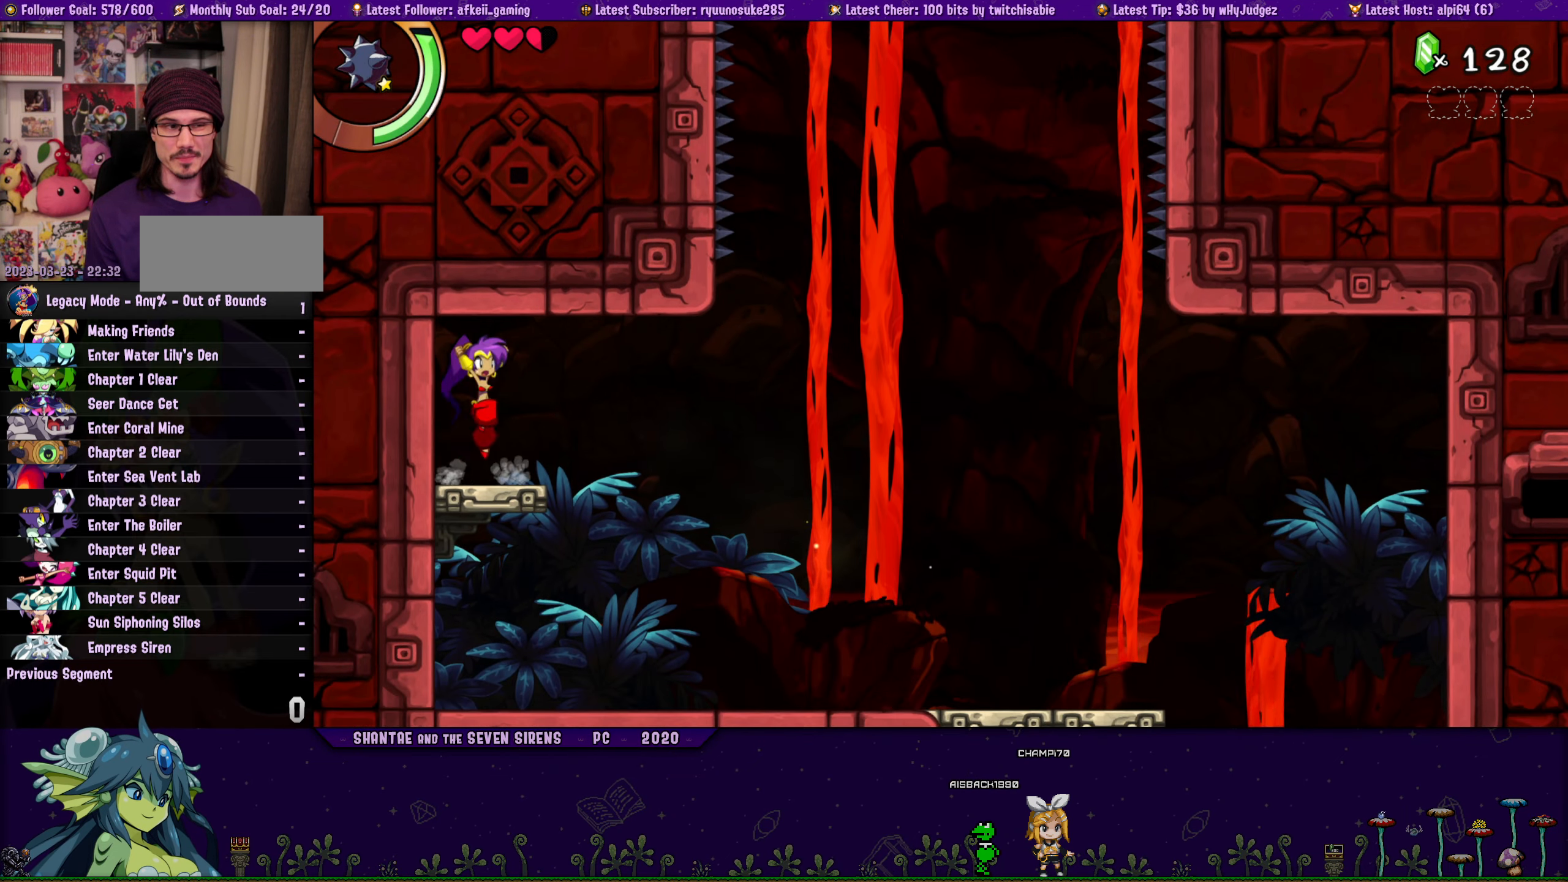
{"buttons": ["DPAD_UP"], "button_events": [[17, "DPAD_RIGHT", "up"], [33, "DPAD_LEFT", "down"], [50, "CROSS", "up"], [83, "DPAD_UP", "up"], [167, "DPAD_UP", "down"], [200, "DPAD_LEFT", "up"], [233, "DPAD_RIGHT", "down"], [250, "CROSS", "down"], [317, "DPAD_RIGHT", "up"], [333, "DPAD_LEFT", "down"], [350, "CROSS", "up"], [367, "DPAD_UP", "up"], [467, "DPAD_UP", "down"], [500, "DPAD_LEFT", "up"]]}
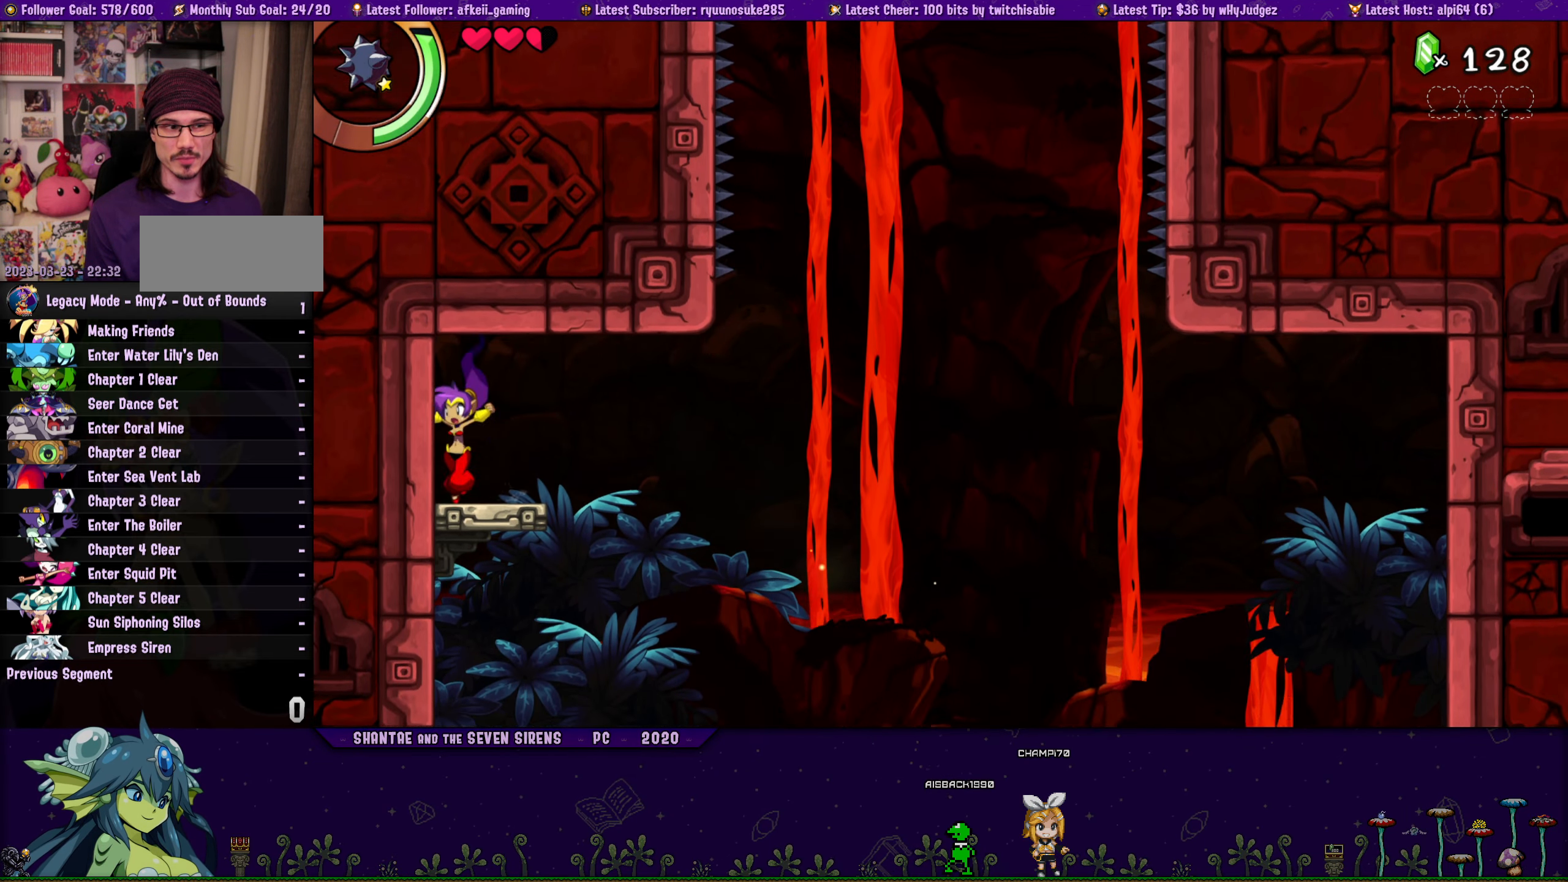
{"buttons": ["CROSS", "DPAD_UP", "DPAD_LEFT"], "button_events": [[17, "DPAD_RIGHT", "down"], [67, "CROSS", "down"], [150, "CROSS", "up"], [150, "DPAD_RIGHT", "up"], [183, "DPAD_LEFT", "down"], [200, "DPAD_UP", "up"], [300, "DPAD_UP", "down"], [333, "DPAD_LEFT", "up"], [333, "DPAD_RIGHT", "down"], [400, "CROSS", "down"], [467, "DPAD_RIGHT", "up"], [483, "DPAD_LEFT", "down"]]}
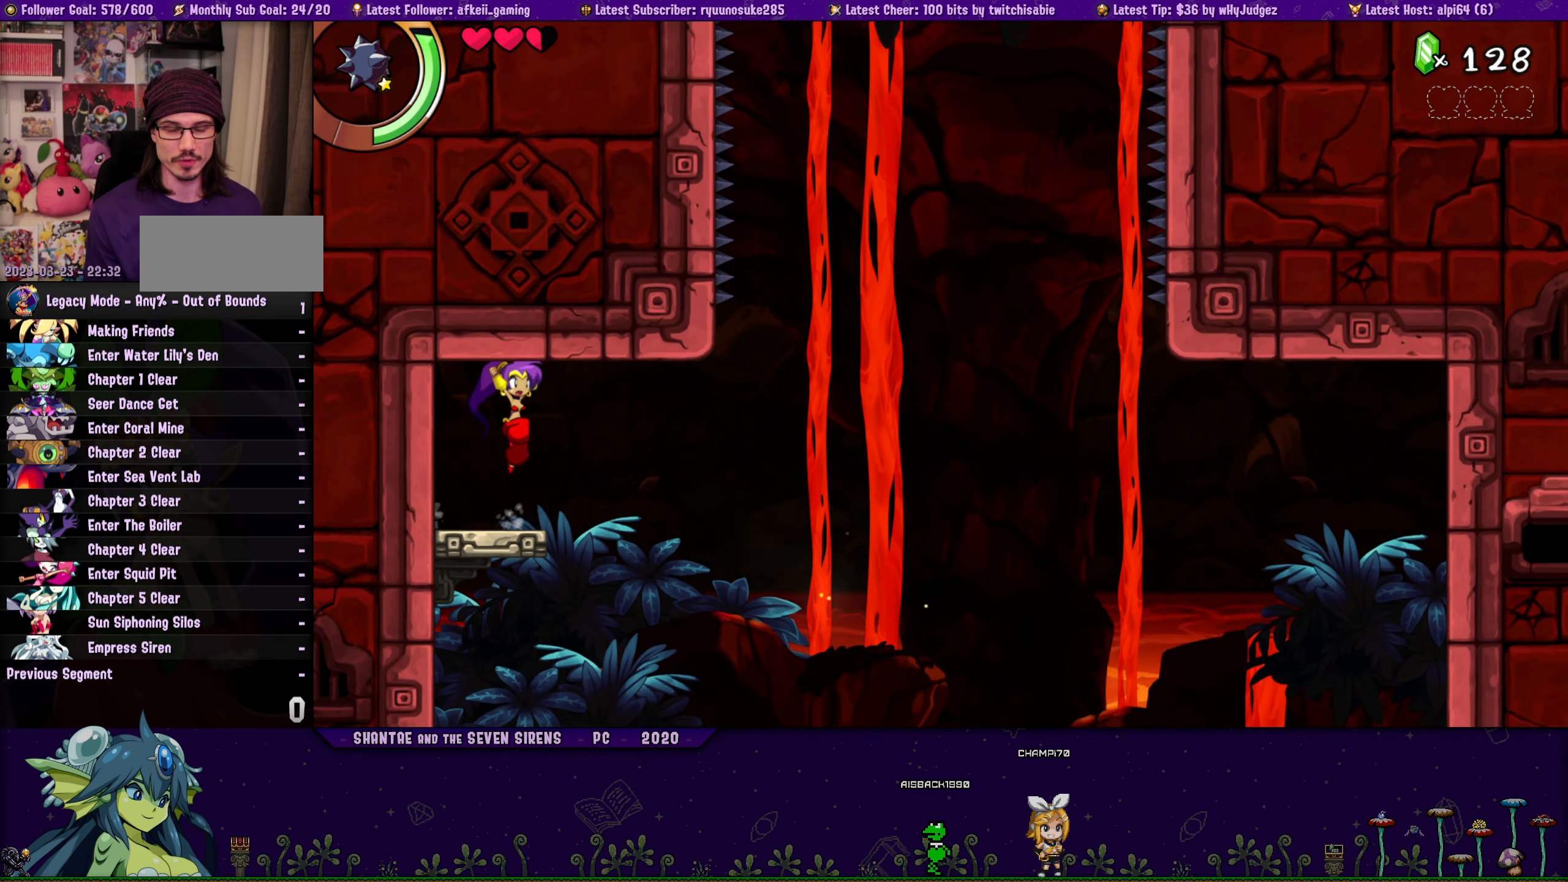
{"buttons": ["CROSS", "DPAD_UP", "DPAD_RIGHT"], "button_events": [[17, "CROSS", "up"], [17, "DPAD_UP", "up"], [100, "DPAD_UP", "down"], [133, "DPAD_LEFT", "up"], [150, "DPAD_RIGHT", "down"], [217, "CROSS", "down"], [283, "DPAD_RIGHT", "up"], [300, "CROSS", "up"], [300, "DPAD_LEFT", "down"], [333, "DPAD_UP", "up"], [433, "DPAD_UP", "down"], [450, "DPAD_LEFT", "up"], [450, "DPAD_RIGHT", "down"], [500, "CROSS", "down"]]}
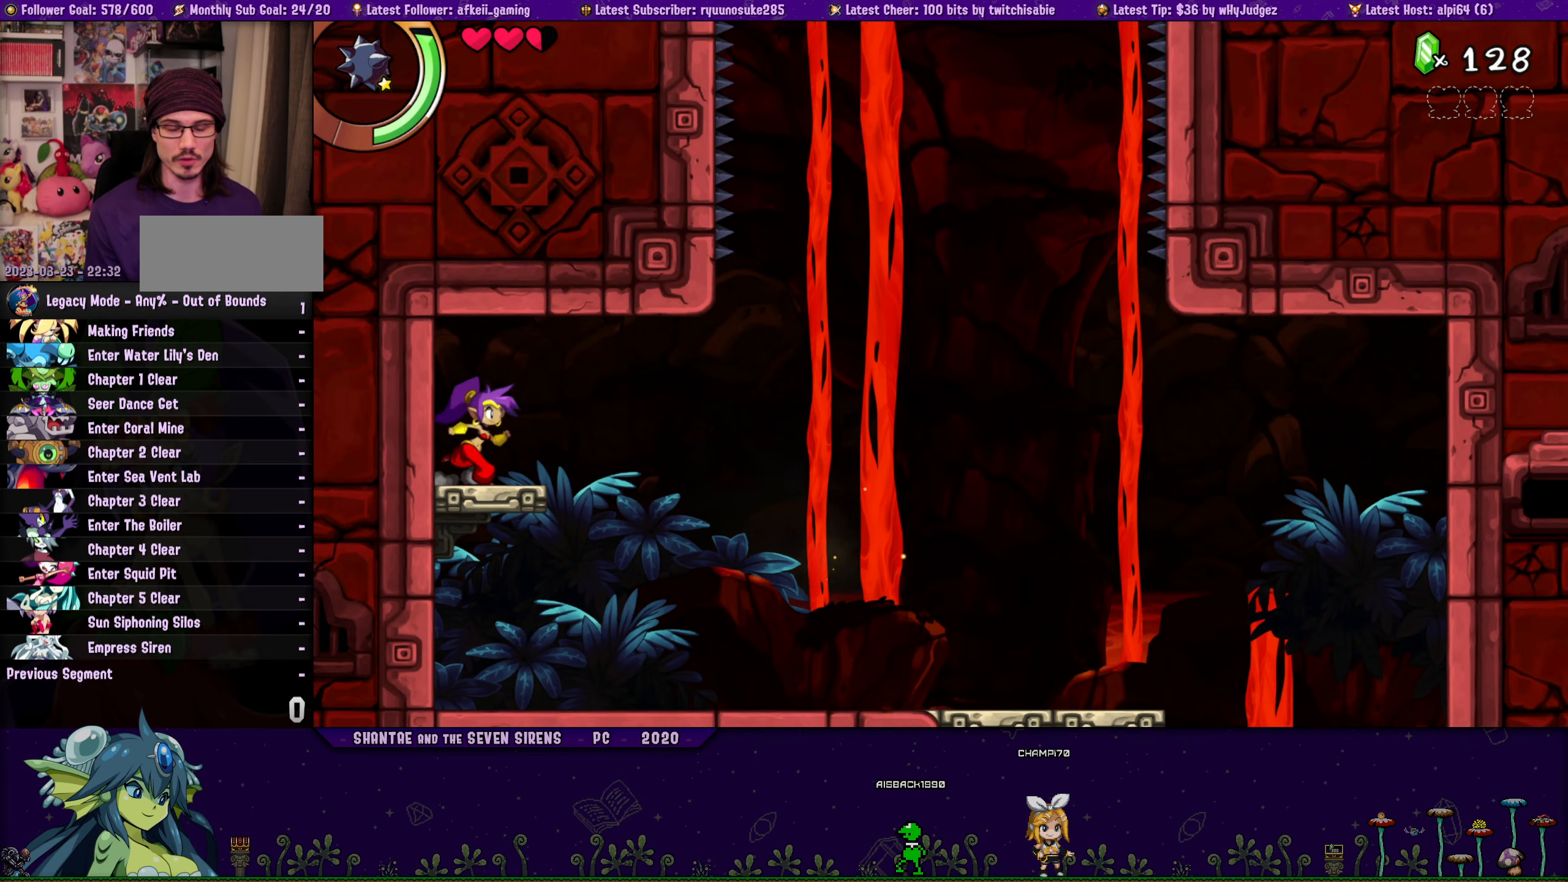
{"buttons": ["DPAD_LEFT"], "button_events": [[83, "DPAD_RIGHT", "up"], [100, "CROSS", "up"], [100, "DPAD_LEFT", "down"], [117, "DPAD_UP", "up"], [217, "DPAD_UP", "down"], [250, "DPAD_LEFT", "up"], [267, "DPAD_RIGHT", "down"], [300, "CROSS", "down"], [383, "DPAD_RIGHT", "up"], [400, "CROSS", "up"], [417, "DPAD_LEFT", "down"], [433, "DPAD_UP", "up"]]}
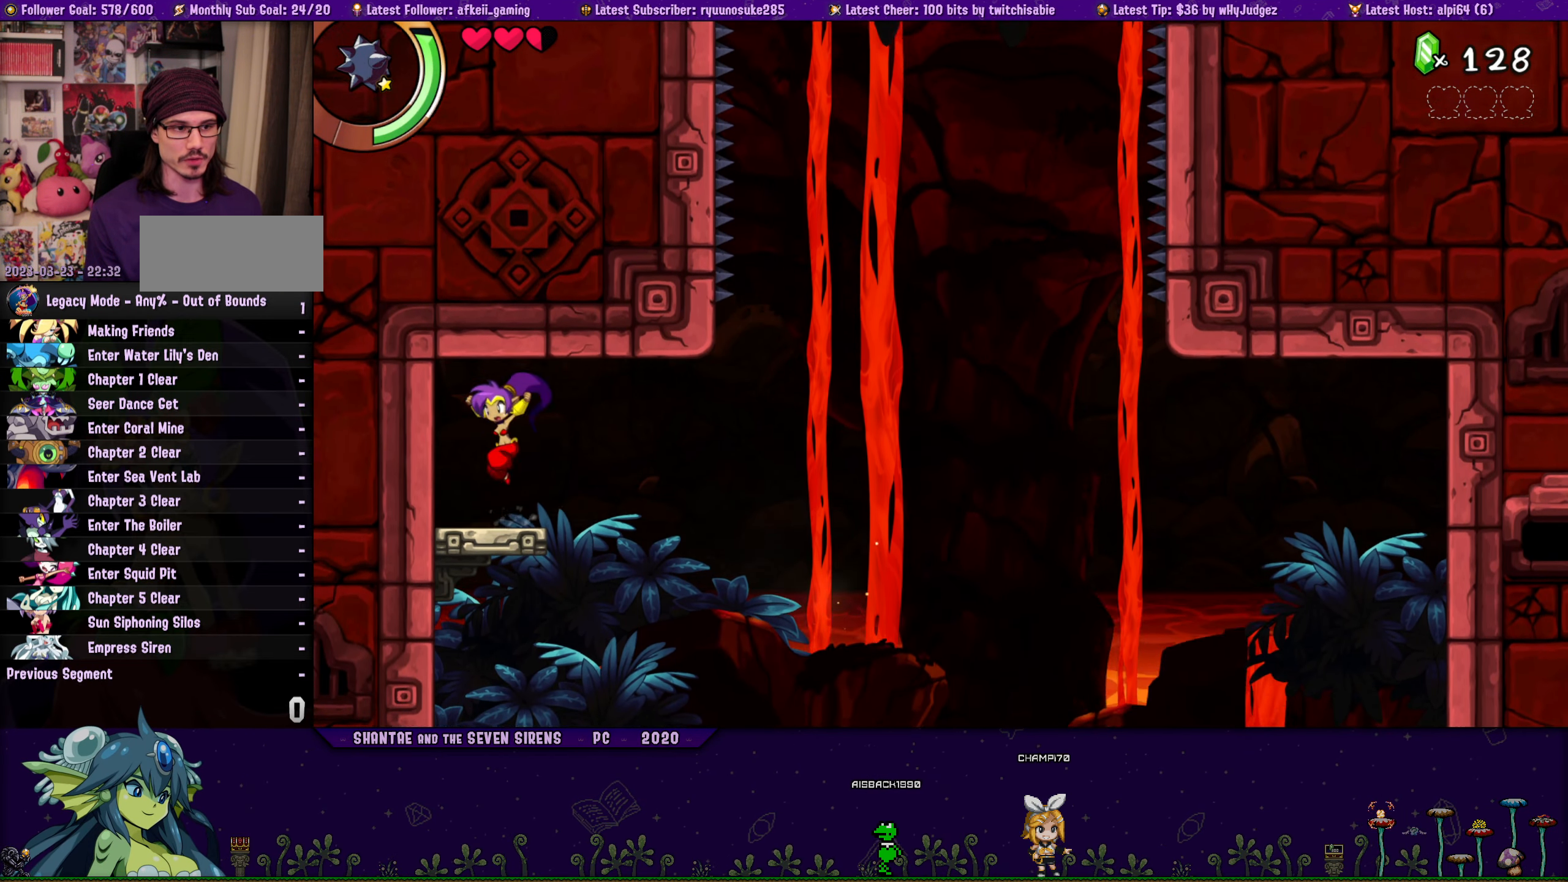
{"buttons": ["CROSS", "DPAD_UP", "DPAD_RIGHT"], "button_events": [[50, "DPAD_UP", "down"], [67, "DPAD_LEFT", "up"], [83, "DPAD_RIGHT", "down"], [133, "CROSS", "down"], [217, "DPAD_RIGHT", "up"], [233, "CROSS", "up"], [233, "DPAD_LEFT", "down"], [267, "DPAD_UP", "up"], [367, "DPAD_UP", "down"], [383, "DPAD_LEFT", "up"], [400, "DPAD_RIGHT", "down"], [450, "CROSS", "down"]]}
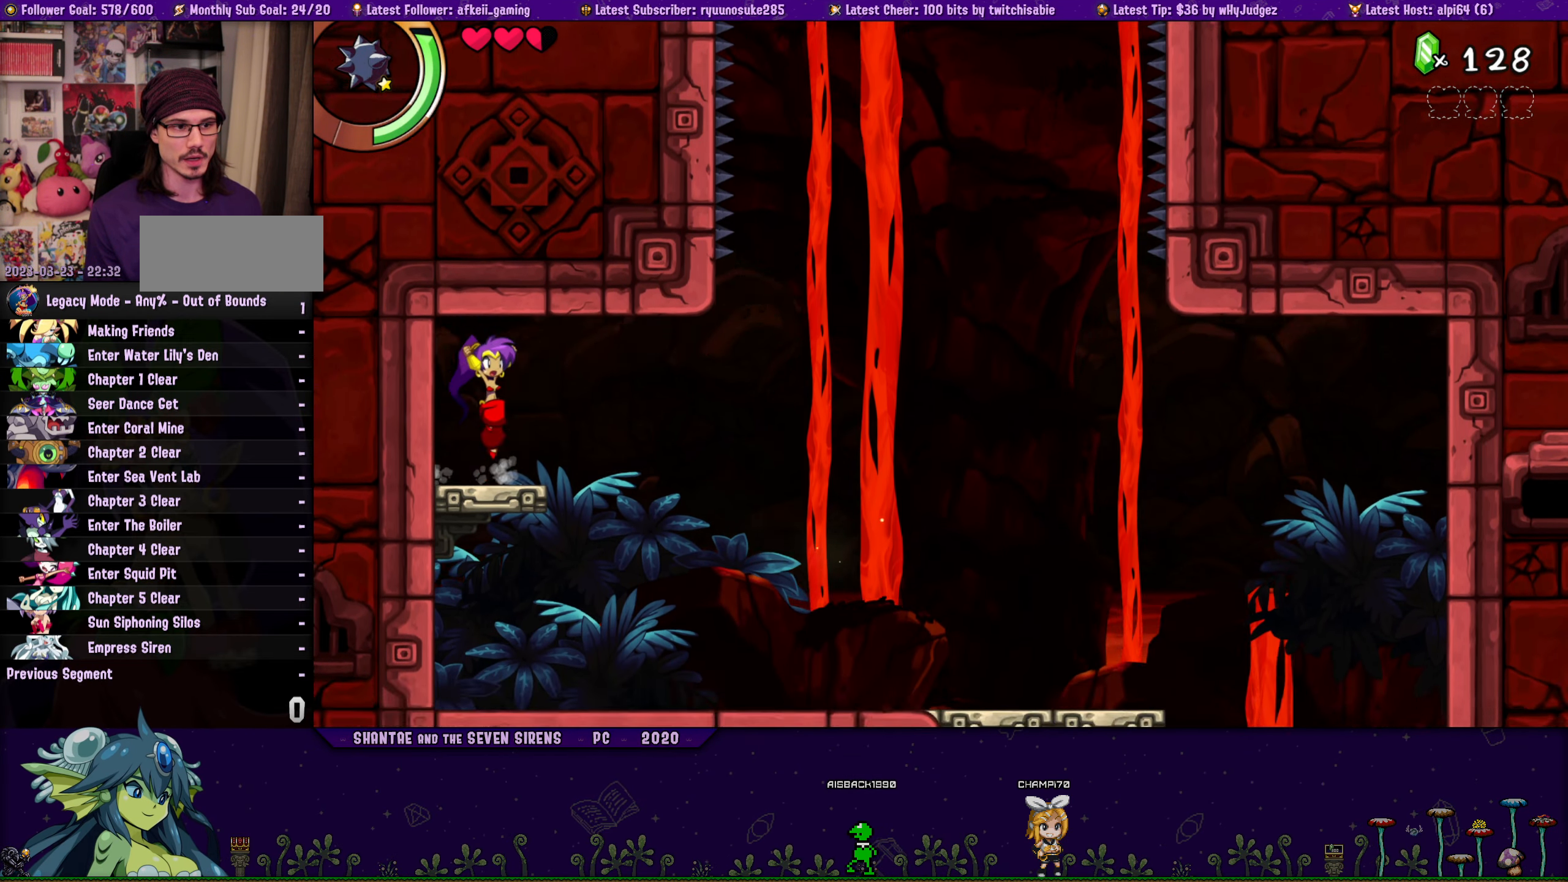
{"buttons": ["DPAD_LEFT"], "button_events": [[33, "DPAD_RIGHT", "up"], [50, "CROSS", "up"], [50, "DPAD_LEFT", "down"], [67, "DPAD_UP", "up"], [183, "DPAD_UP", "down"], [200, "DPAD_LEFT", "up"], [217, "DPAD_RIGHT", "down"], [300, "CROSS", "down"], [350, "DPAD_RIGHT", "up"], [383, "CROSS", "up"], [383, "DPAD_LEFT", "down"], [417, "DPAD_UP", "up"]]}
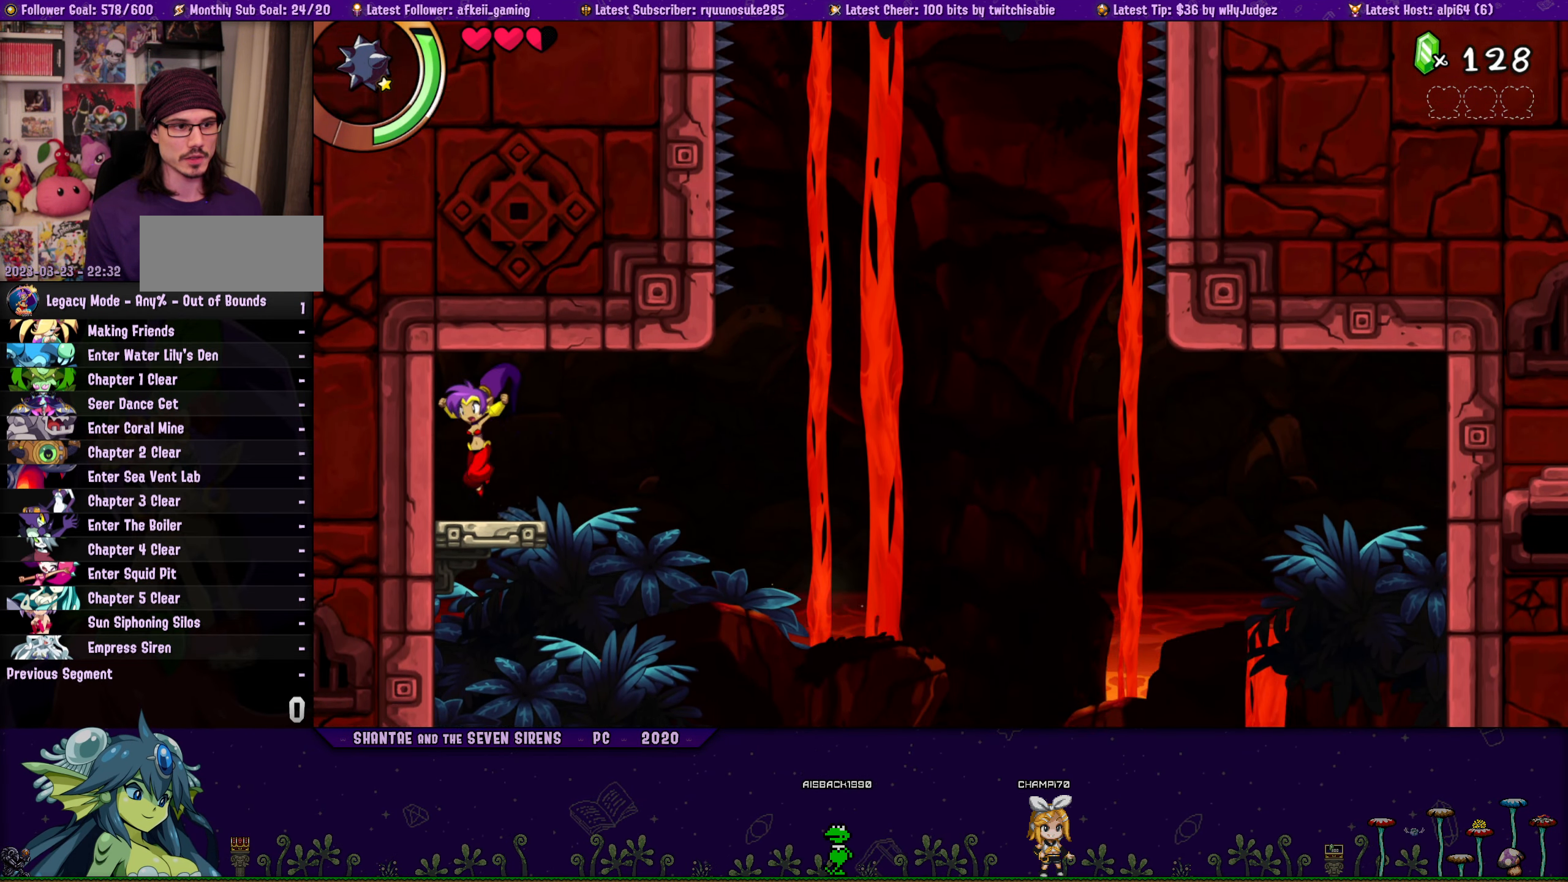
{"buttons": ["CROSS", "DPAD_UP", "DPAD_RIGHT"], "button_events": [[17, "DPAD_UP", "down"], [33, "DPAD_LEFT", "up"], [50, "DPAD_RIGHT", "down"], [100, "CROSS", "down"], [200, "DPAD_RIGHT", "up"], [217, "CROSS", "up"], [217, "DPAD_LEFT", "down"], [233, "DPAD_UP", "up"], [333, "DPAD_UP", "down"], [350, "DPAD_LEFT", "up"], [367, "DPAD_RIGHT", "down"], [417, "CROSS", "down"]]}
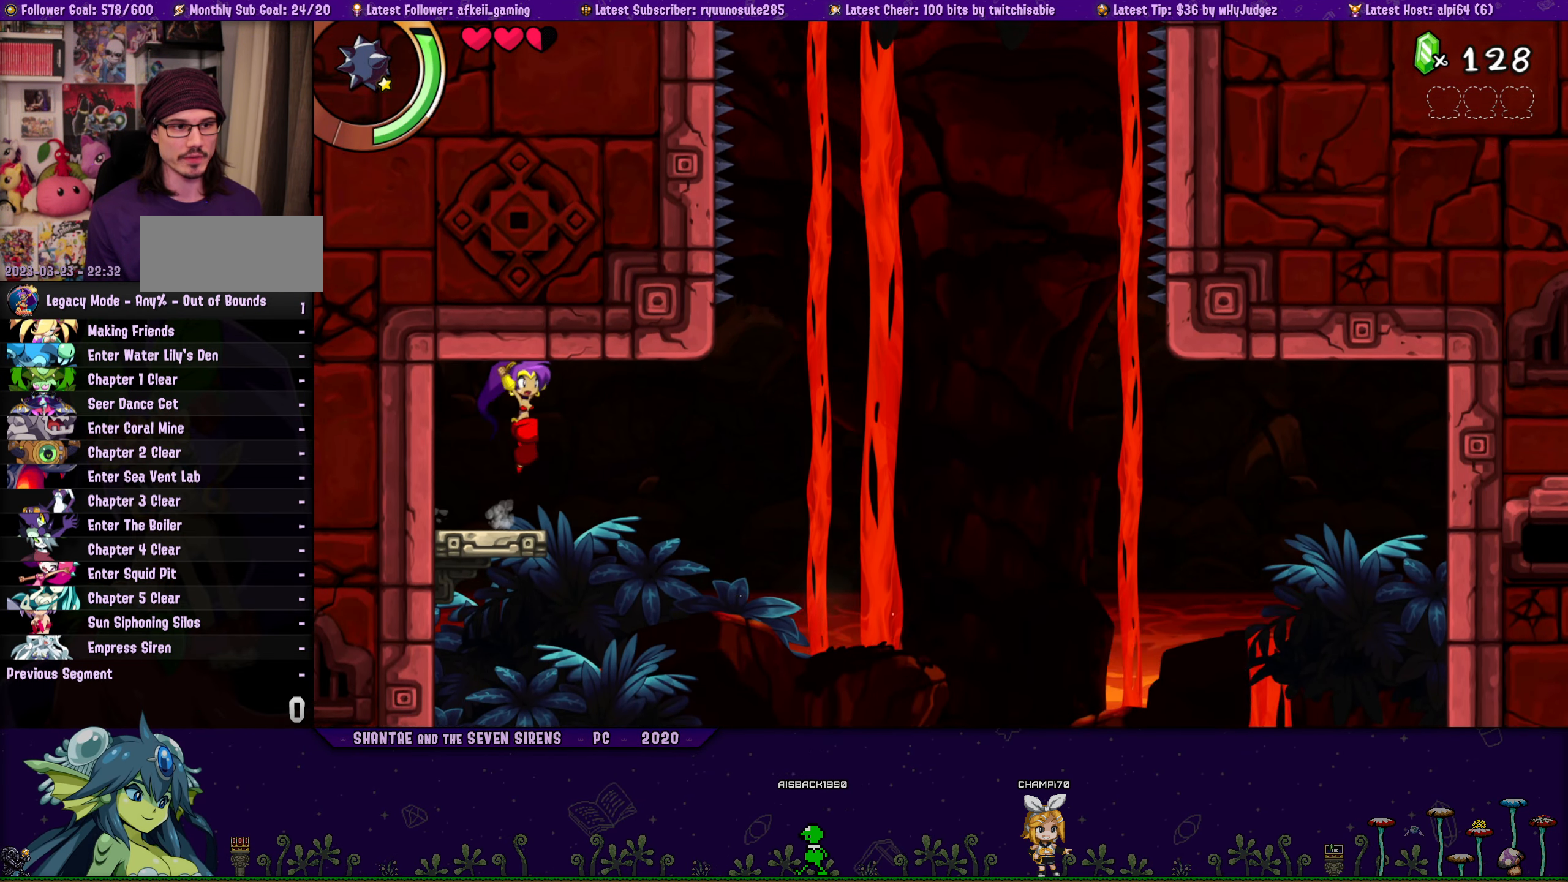
{"buttons": ["DPAD_UP", "DPAD_RIGHT"], "button_events": [[17, "CROSS", "up"], [17, "DPAD_RIGHT", "up"], [33, "DPAD_LEFT", "down"], [50, "DPAD_UP", "up"], [150, "DPAD_UP", "down"], [167, "DPAD_LEFT", "up"], [183, "DPAD_RIGHT", "down"], [233, "CROSS", "down"], [333, "CROSS", "up"], [333, "DPAD_RIGHT", "up"], [350, "DPAD_LEFT", "down"], [350, "DPAD_UP", "up"], [467, "DPAD_UP", "down"], [500, "DPAD_LEFT", "up"], [500, "DPAD_RIGHT", "down"]]}
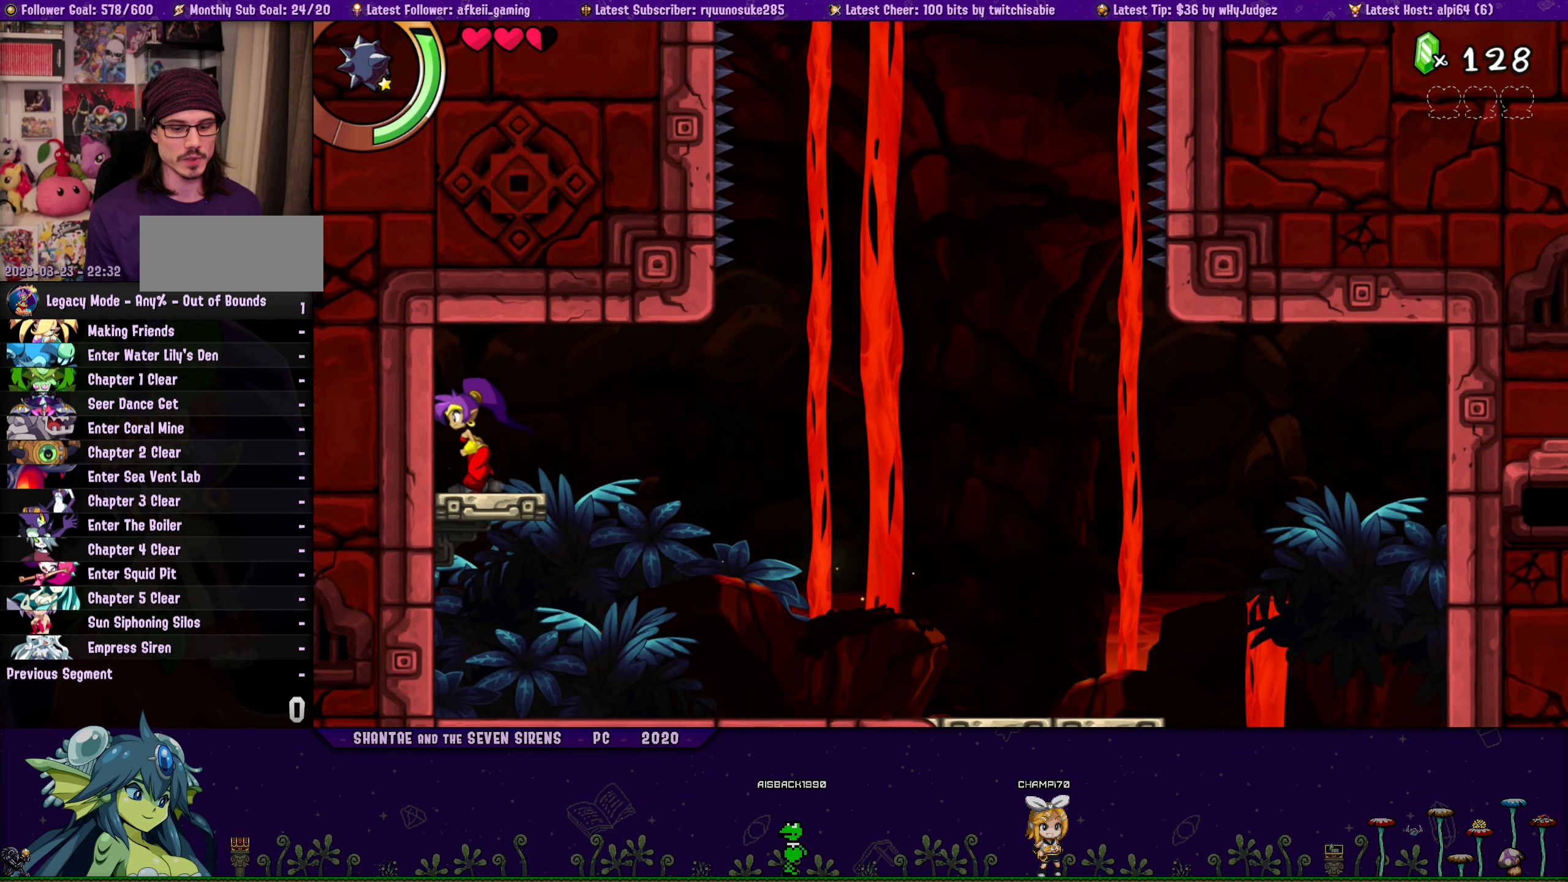
{"buttons": ["CROSS", "DPAD_UP"], "button_events": [[67, "CROSS", "down"], [150, "DPAD_RIGHT", "up"], [167, "CROSS", "up"], [167, "DPAD_LEFT", "down"], [200, "DPAD_UP", "up"], [317, "DPAD_UP", "down"], [350, "DPAD_LEFT", "up"], [350, "DPAD_RIGHT", "down"], [417, "CROSS", "down"], [484, "DPAD_RIGHT", "up"]]}
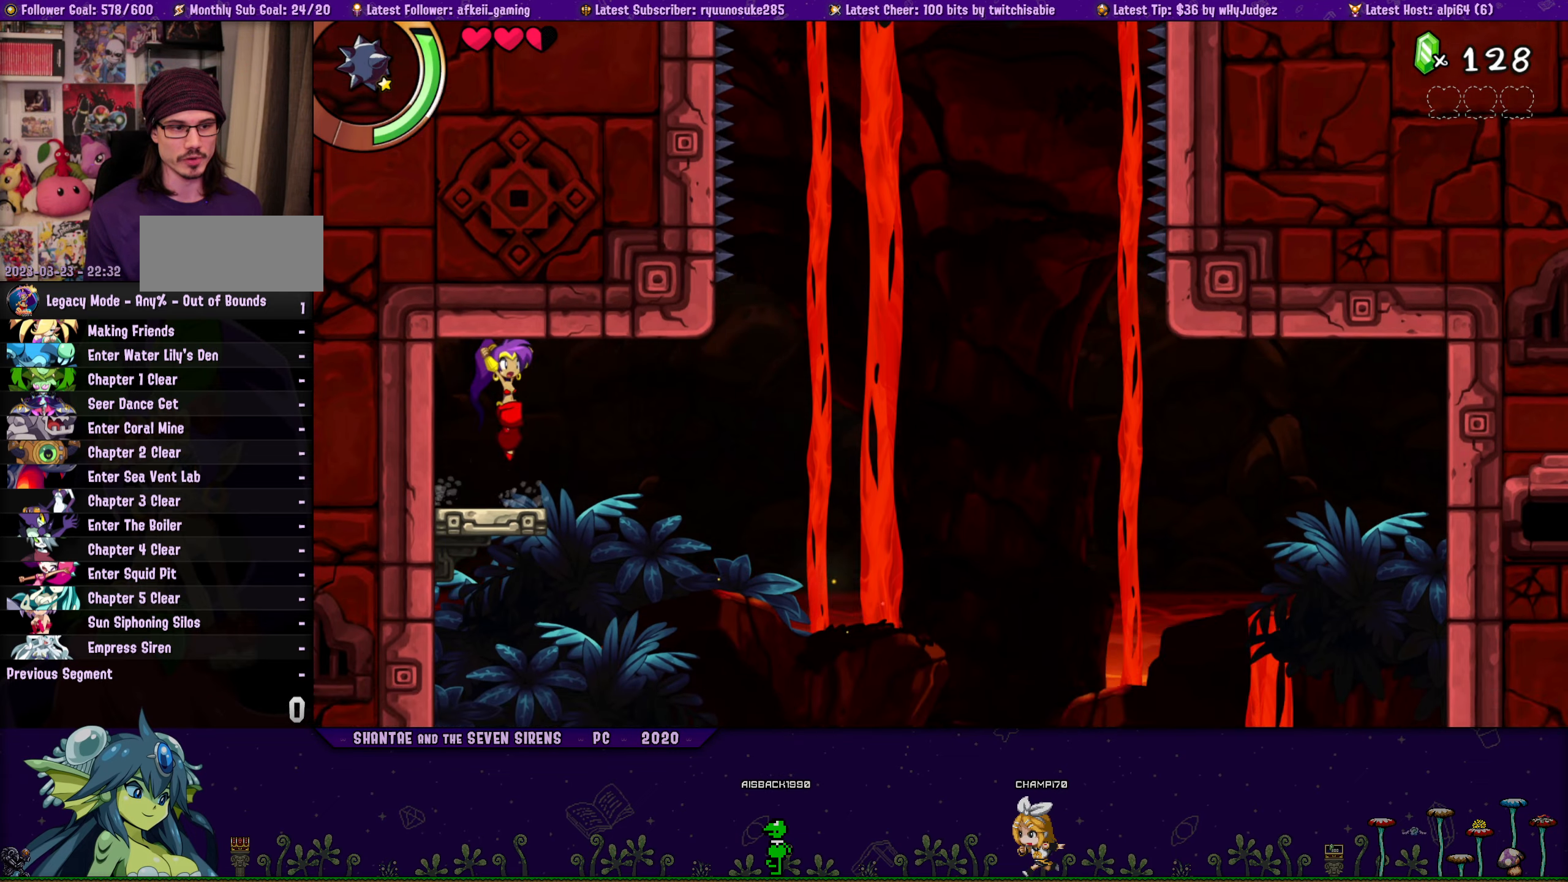
{"buttons": ["DPAD_UP", "DPAD_LEFT"], "button_events": [[17, "CROSS", "up"], [17, "DPAD_LEFT", "down"], [34, "DPAD_UP", "up"], [150, "DPAD_UP", "down"], [167, "DPAD_LEFT", "up"], [184, "DPAD_RIGHT", "down"], [234, "CROSS", "down"], [317, "CROSS", "up"], [334, "DPAD_RIGHT", "up"], [350, "DPAD_LEFT", "down"], [367, "DPAD_UP", "up"], [484, "DPAD_UP", "down"]]}
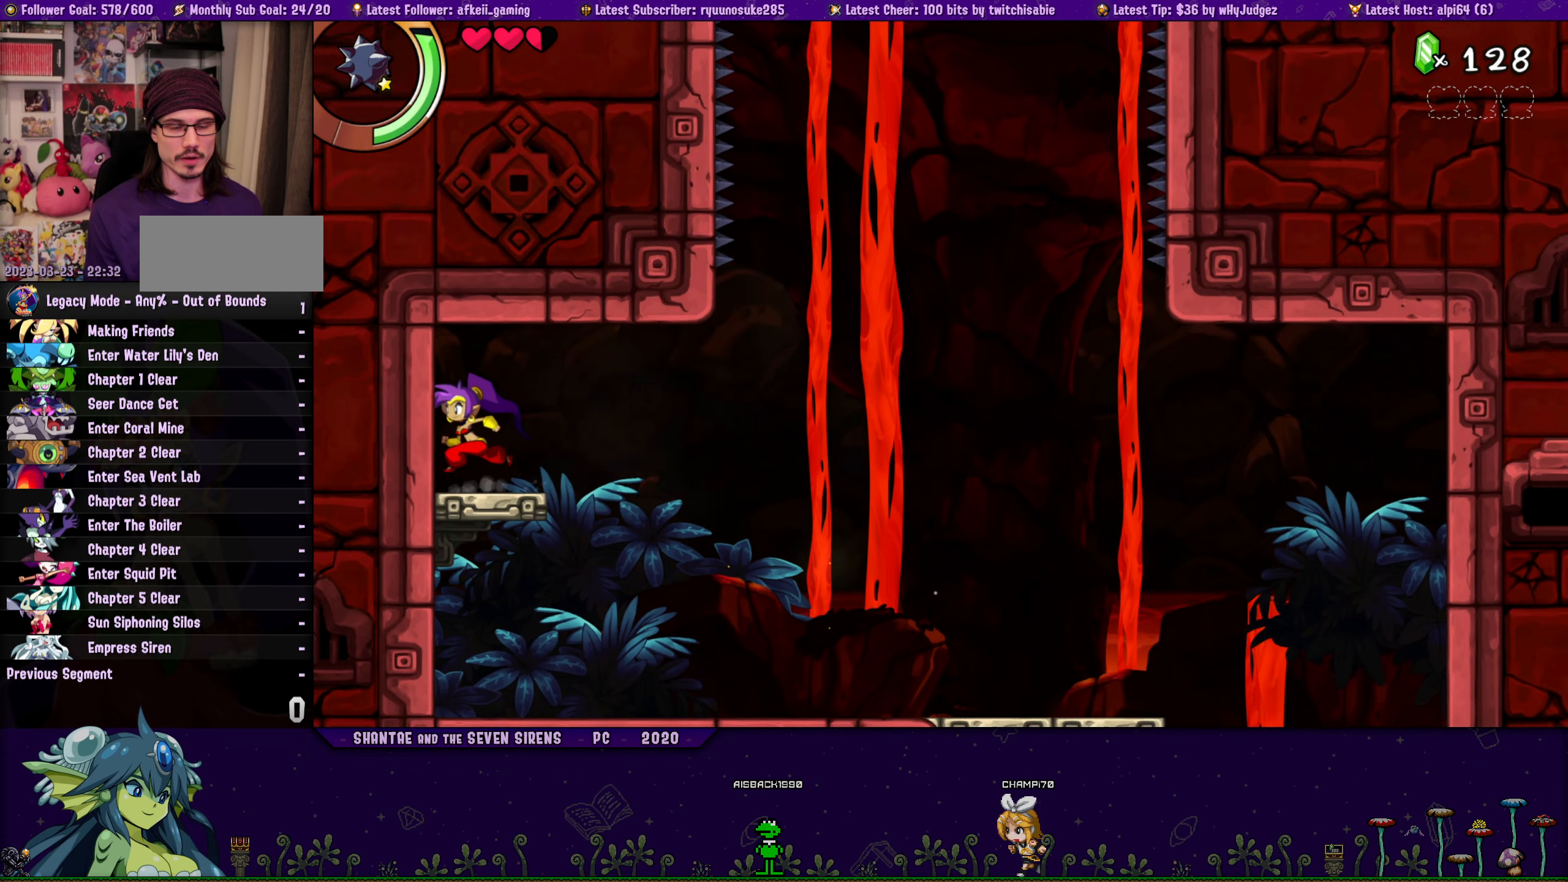
{"buttons": ["DPAD_UP", "DPAD_LEFT"], "button_events": [[17, "DPAD_LEFT", "up"], [17, "DPAD_RIGHT", "down"], [84, "CROSS", "down"], [167, "CROSS", "up"], [167, "DPAD_RIGHT", "up"], [184, "DPAD_LEFT", "down"], [200, "DPAD_UP", "up"], [317, "DPAD_UP", "down"], [334, "DPAD_LEFT", "up"], [350, "DPAD_RIGHT", "down"], [400, "CROSS", "down"], [484, "DPAD_RIGHT", "up"], [500, "CROSS", "up"], [500, "DPAD_LEFT", "down"]]}
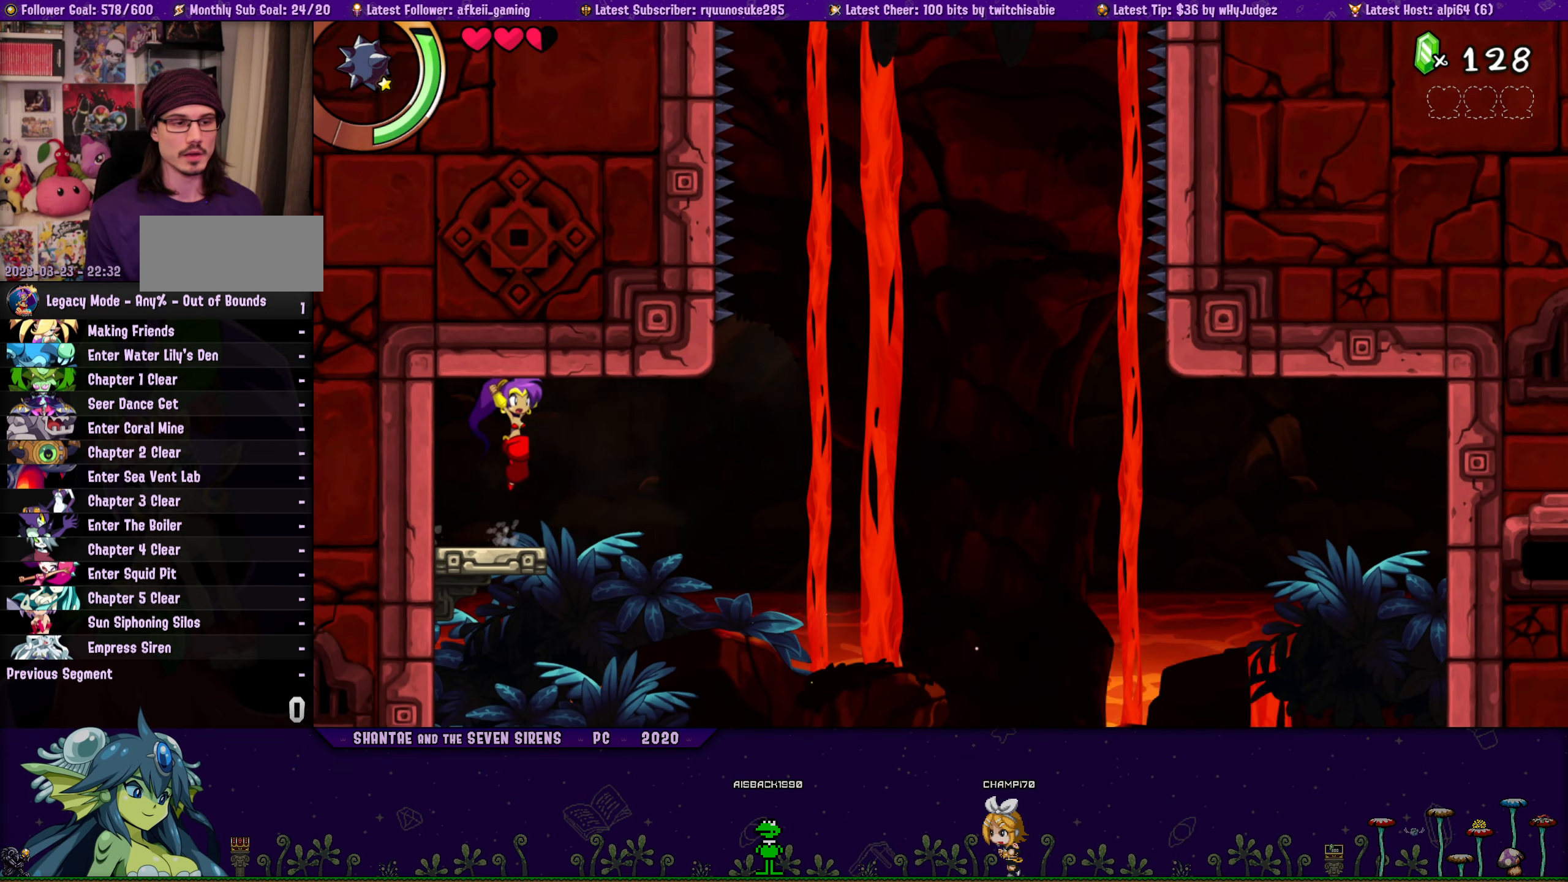
{"buttons": ["DPAD_UP", "DPAD_RIGHT"], "button_events": [[34, "DPAD_UP", "up"], [150, "DPAD_UP", "down"], [167, "DPAD_LEFT", "up"], [184, "DPAD_RIGHT", "down"], [217, "CROSS", "down"], [317, "DPAD_RIGHT", "up"], [334, "CROSS", "up"], [334, "DPAD_LEFT", "down"], [350, "DPAD_UP", "up"], [467, "DPAD_UP", "down"], [484, "DPAD_LEFT", "up"], [500, "DPAD_RIGHT", "down"]]}
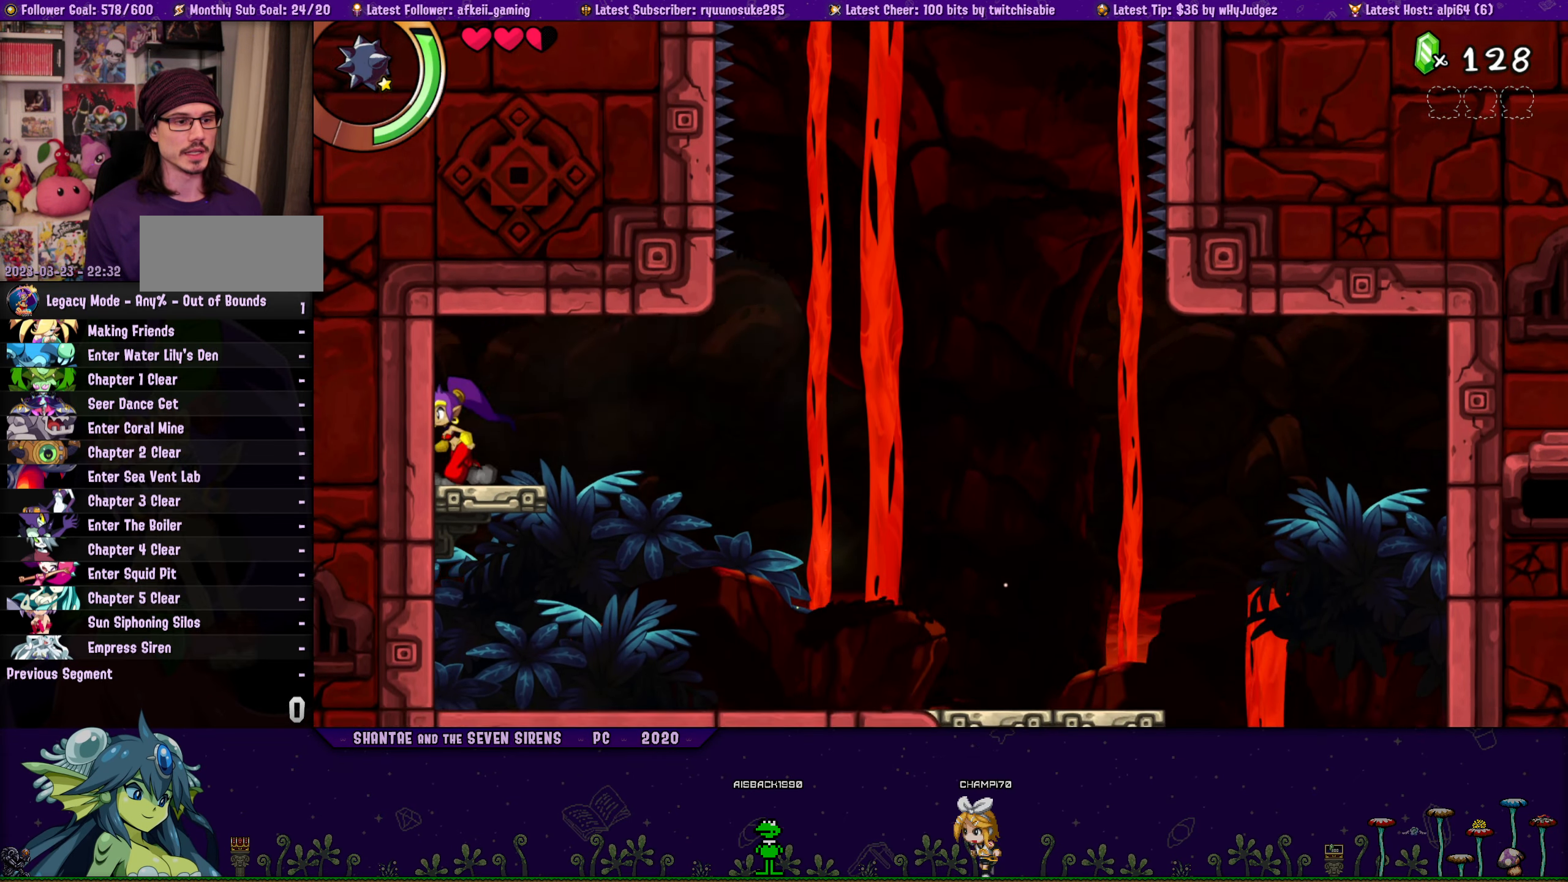
{"buttons": ["DPAD_LEFT"], "button_events": [[34, "CROSS", "down"], [134, "DPAD_RIGHT", "up"], [150, "CROSS", "up"], [150, "DPAD_LEFT", "down"], [167, "DPAD_UP", "up"], [284, "DPAD_UP", "down"], [300, "DPAD_LEFT", "up"], [317, "DPAD_RIGHT", "down"], [384, "CROSS", "down"], [450, "DPAD_RIGHT", "up"], [467, "CROSS", "up"], [467, "DPAD_LEFT", "down"], [500, "DPAD_UP", "up"]]}
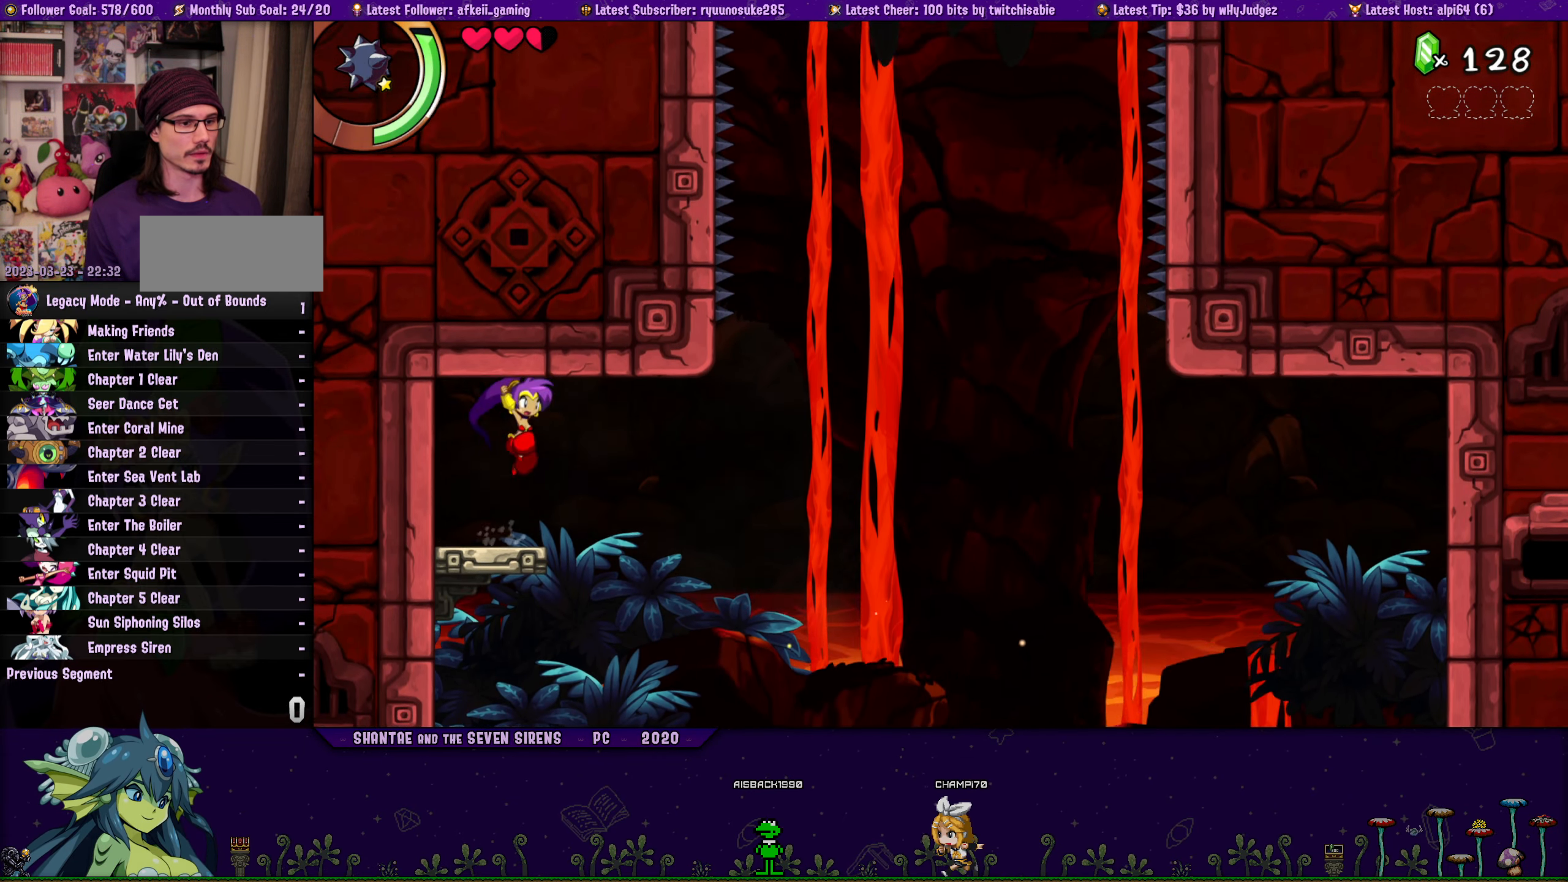
{"buttons": ["DPAD_UP", "DPAD_RIGHT"], "button_events": [[100, "DPAD_UP", "down"], [117, "DPAD_LEFT", "up"], [134, "DPAD_RIGHT", "down"], [200, "CROSS", "down"], [267, "DPAD_RIGHT", "up"], [284, "CROSS", "up"], [284, "DPAD_LEFT", "down"], [317, "DPAD_UP", "up"], [417, "DPAD_UP", "down"], [434, "DPAD_LEFT", "up"], [450, "DPAD_RIGHT", "down"]]}
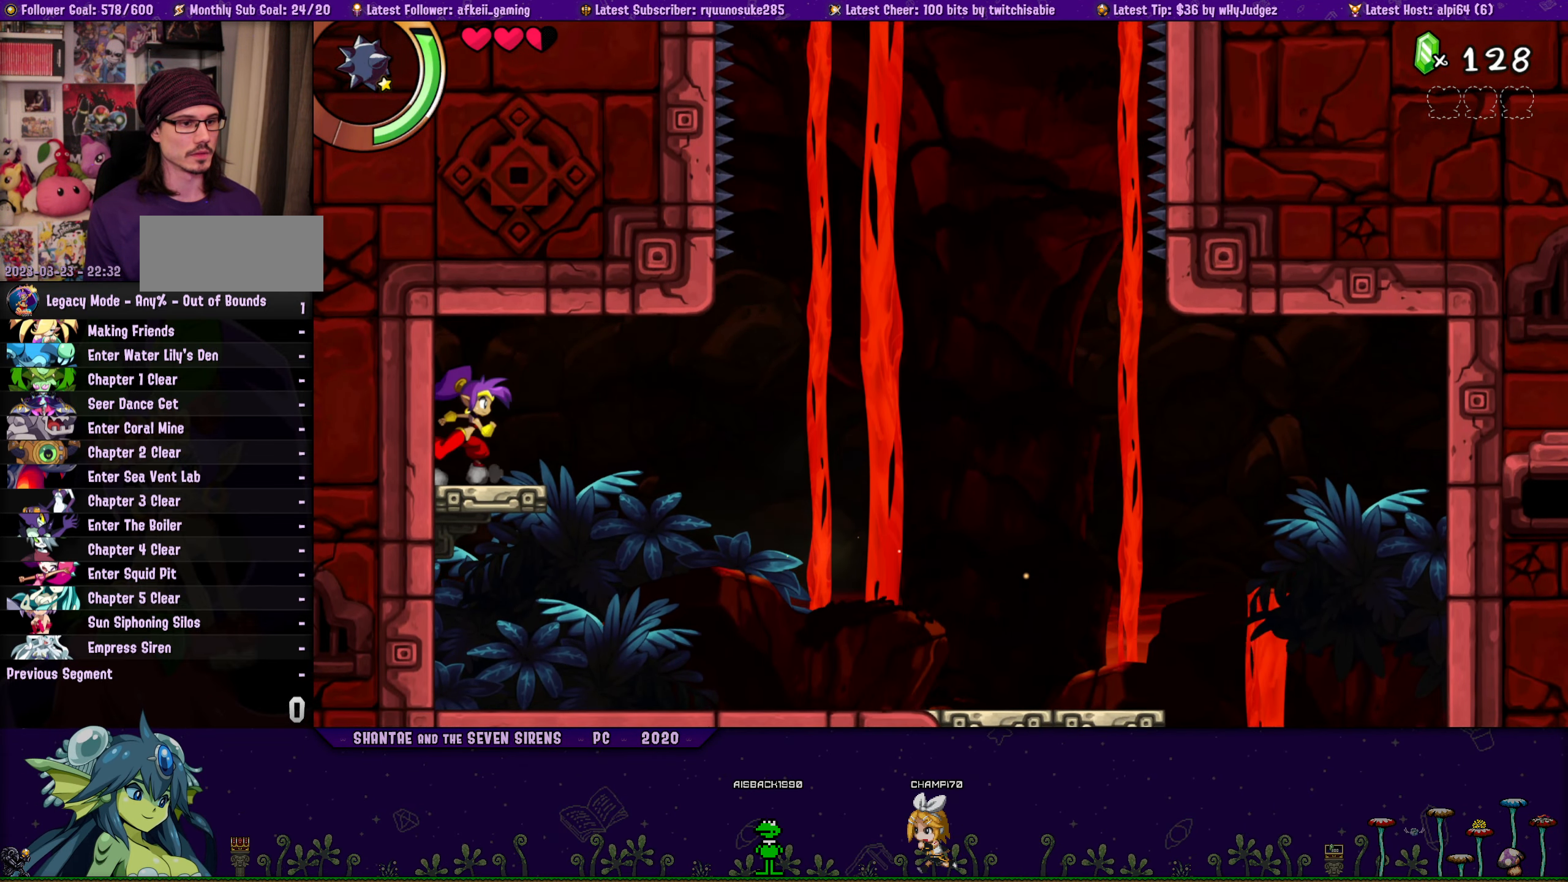
{"buttons": ["DPAD_LEFT"], "button_events": [[17, "CROSS", "down"], [67, "DPAD_RIGHT", "up"], [100, "CROSS", "up"], [100, "DPAD_LEFT", "down"], [100, "DPAD_UP", "up"], [234, "DPAD_UP", "down"], [267, "DPAD_LEFT", "up"], [284, "DPAD_RIGHT", "down"], [350, "CROSS", "down"], [400, "DPAD_RIGHT", "up"], [417, "DPAD_LEFT", "down"], [434, "CROSS", "up"], [450, "DPAD_UP", "up"]]}
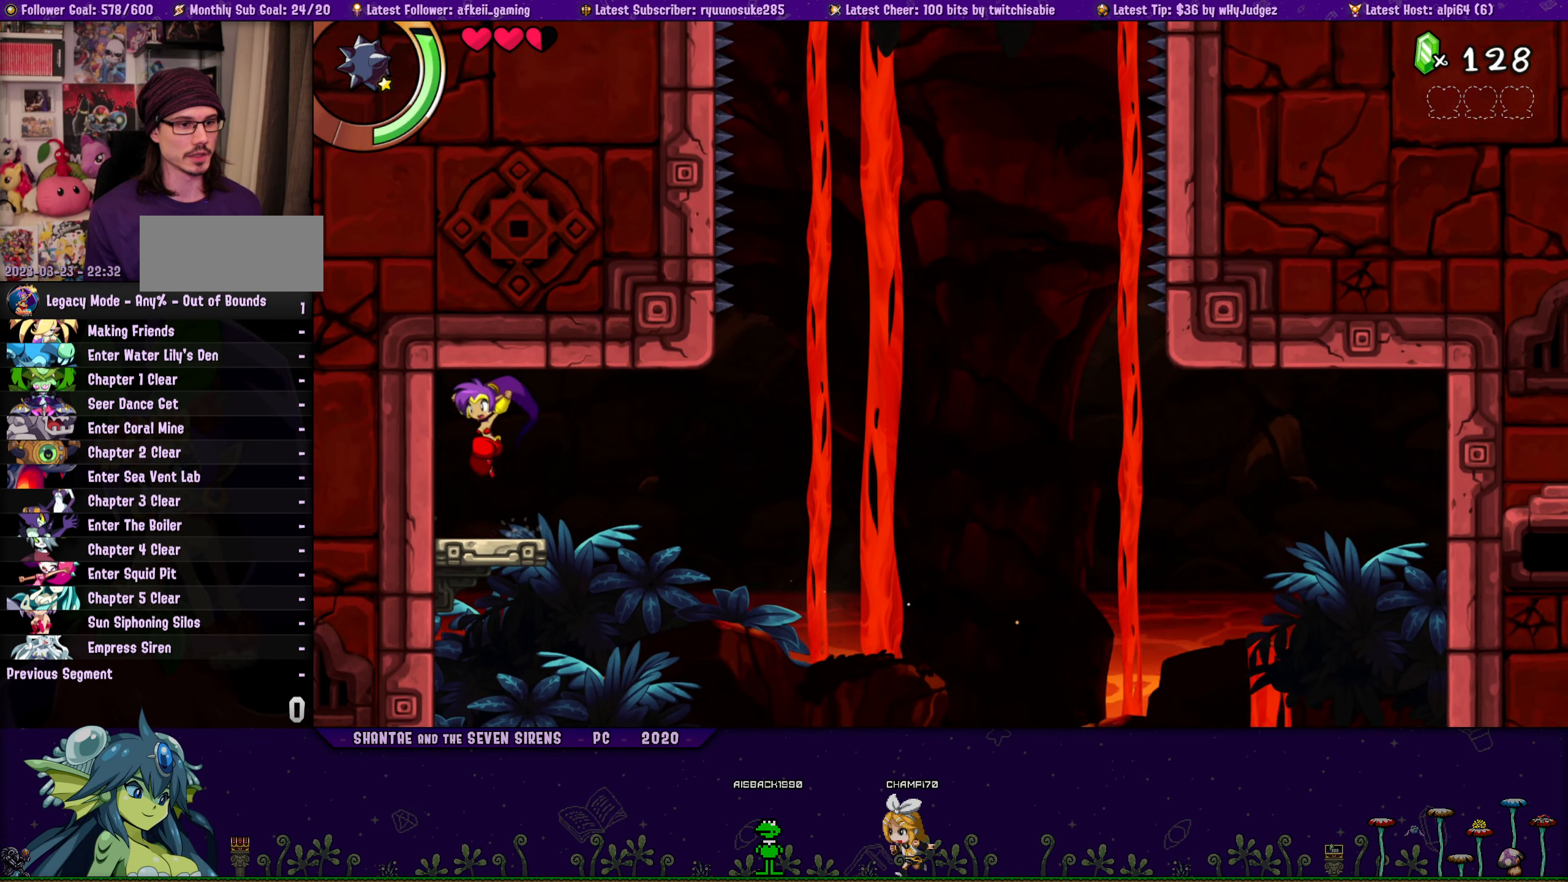
{"buttons": ["CROSS", "DPAD_UP", "DPAD_RIGHT"], "button_events": [[67, "DPAD_UP", "down"], [84, "DPAD_LEFT", "up"], [84, "DPAD_RIGHT", "down"], [167, "CROSS", "down"], [234, "DPAD_RIGHT", "up"], [250, "DPAD_LEFT", "down"], [267, "CROSS", "up"], [267, "DPAD_UP", "up"], [384, "DPAD_UP", "down"], [400, "DPAD_LEFT", "up"], [417, "DPAD_RIGHT", "down"], [484, "CROSS", "down"]]}
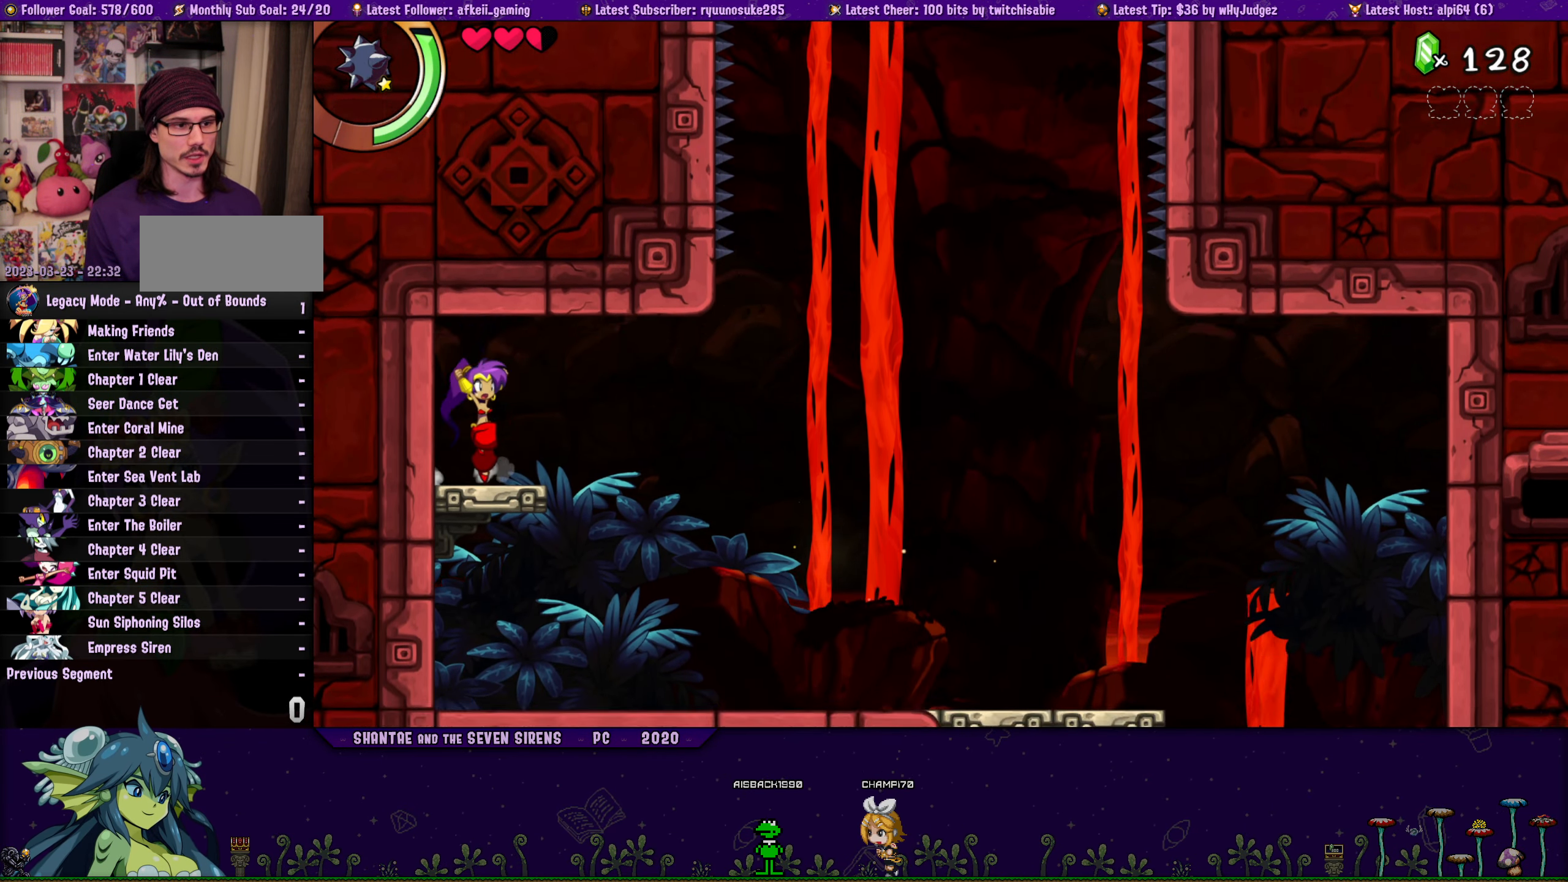
{"buttons": ["DPAD_LEFT"], "button_events": [[67, "DPAD_RIGHT", "up"], [84, "CROSS", "up"], [84, "DPAD_LEFT", "down"], [100, "DPAD_UP", "up"], [217, "DPAD_UP", "down"], [250, "DPAD_LEFT", "up"], [267, "DPAD_RIGHT", "down"], [300, "CROSS", "down"], [400, "DPAD_RIGHT", "up"], [417, "CROSS", "up"], [417, "DPAD_LEFT", "down"], [434, "DPAD_UP", "up"]]}
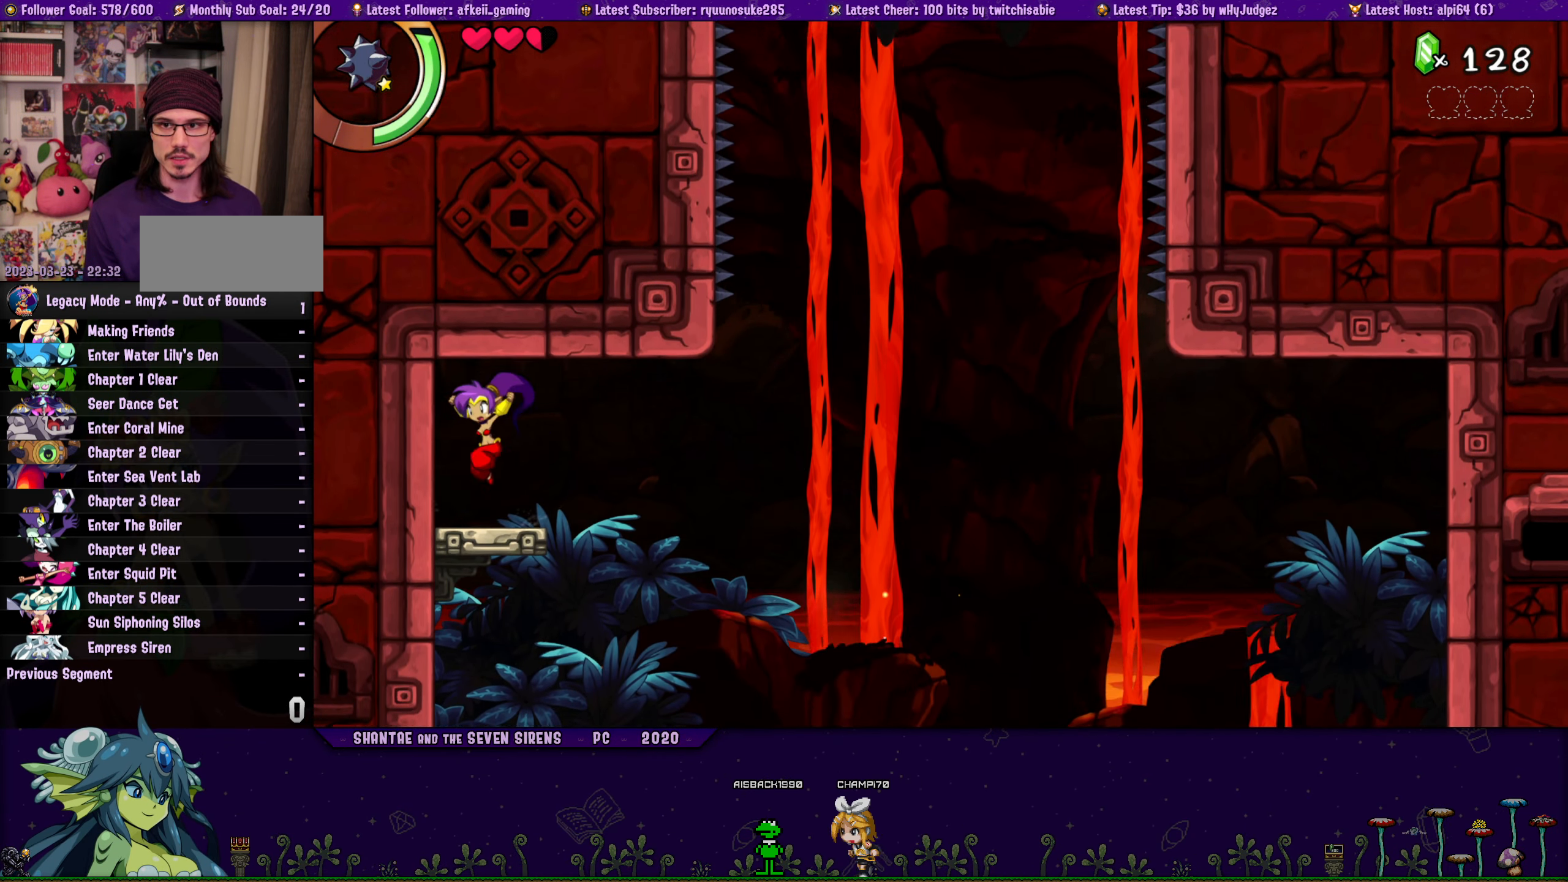
{"buttons": ["CROSS", "DPAD_UP", "DPAD_RIGHT"], "button_events": [[50, "DPAD_UP", "down"], [67, "DPAD_LEFT", "up"], [84, "DPAD_RIGHT", "down"], [117, "CROSS", "down"], [217, "DPAD_RIGHT", "up"], [234, "DPAD_LEFT", "down"], [250, "CROSS", "up"], [250, "DPAD_UP", "up"], [350, "DPAD_LEFT", "up"], [350, "DPAD_UP", "down"], [384, "DPAD_RIGHT", "down"], [434, "CROSS", "down"]]}
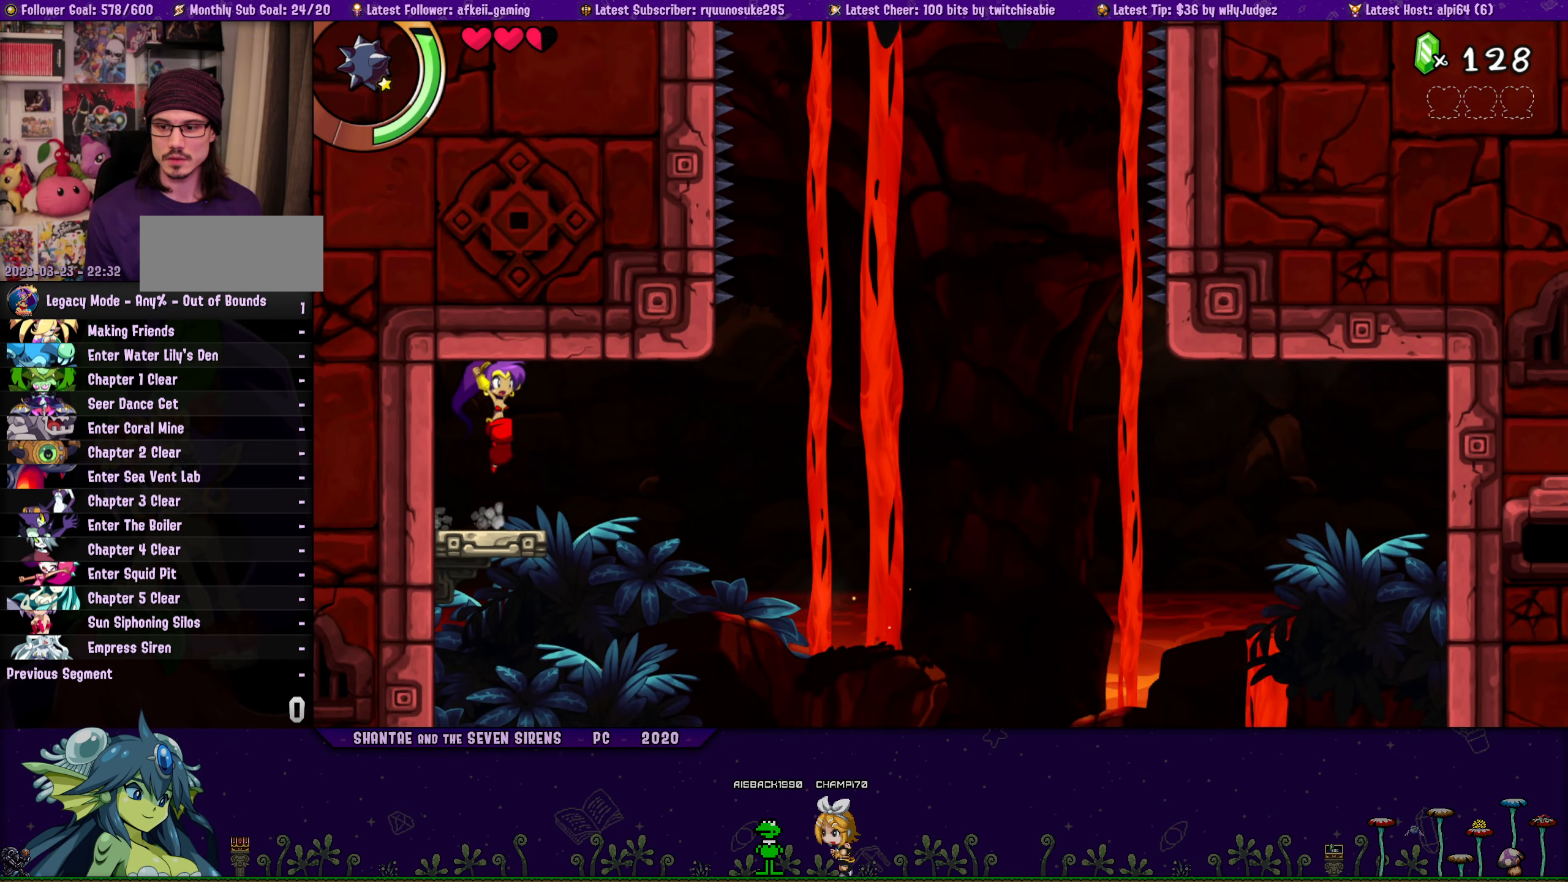
{"buttons": ["DPAD_UP"], "button_events": [[34, "CROSS", "up"], [34, "DPAD_RIGHT", "up"], [50, "DPAD_LEFT", "down"], [67, "DPAD_UP", "up"], [200, "DPAD_UP", "down"], [217, "DPAD_LEFT", "up"], [217, "DPAD_RIGHT", "down"], [250, "CROSS", "down"], [333, "DPAD_RIGHT", "up"], [350, "CROSS", "up"], [366, "DPAD_LEFT", "down"], [383, "DPAD_UP", "up"], [483, "DPAD_UP", "down"], [500, "DPAD_LEFT", "up"]]}
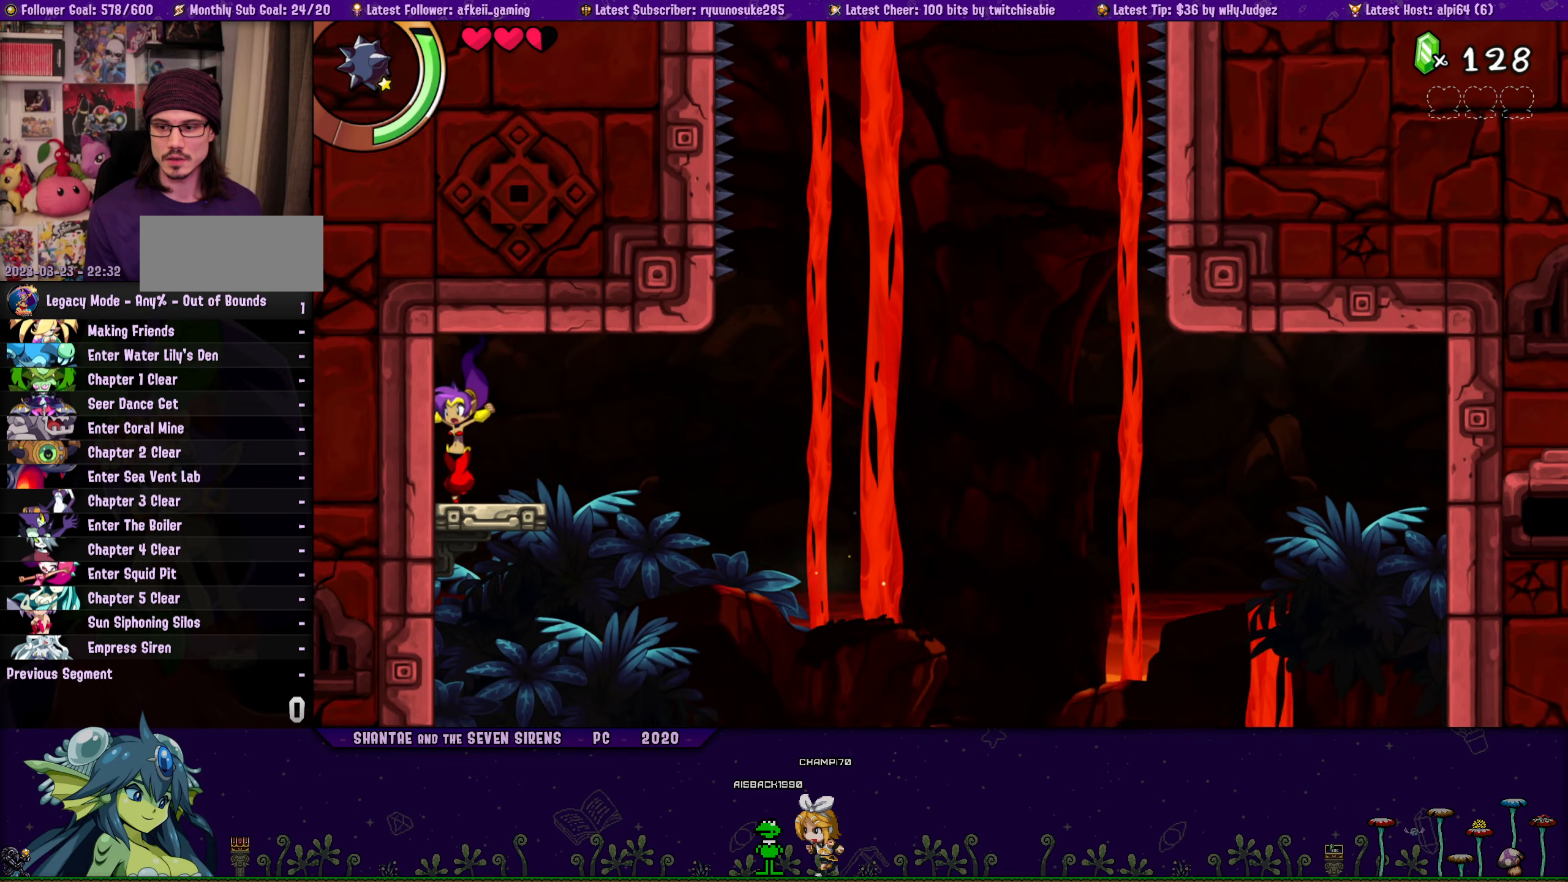
{"buttons": ["DPAD_LEFT"], "button_events": [[16, "DPAD_RIGHT", "down"], [50, "CROSS", "down"], [150, "DPAD_RIGHT", "up"], [166, "CROSS", "up"], [166, "DPAD_LEFT", "down"], [183, "DPAD_UP", "up"], [300, "DPAD_UP", "down"], [316, "DPAD_LEFT", "up"], [333, "DPAD_RIGHT", "down"], [383, "CROSS", "down"], [483, "CROSS", "up"], [483, "DPAD_LEFT", "down"], [483, "DPAD_RIGHT", "up"], [500, "DPAD_UP", "up"]]}
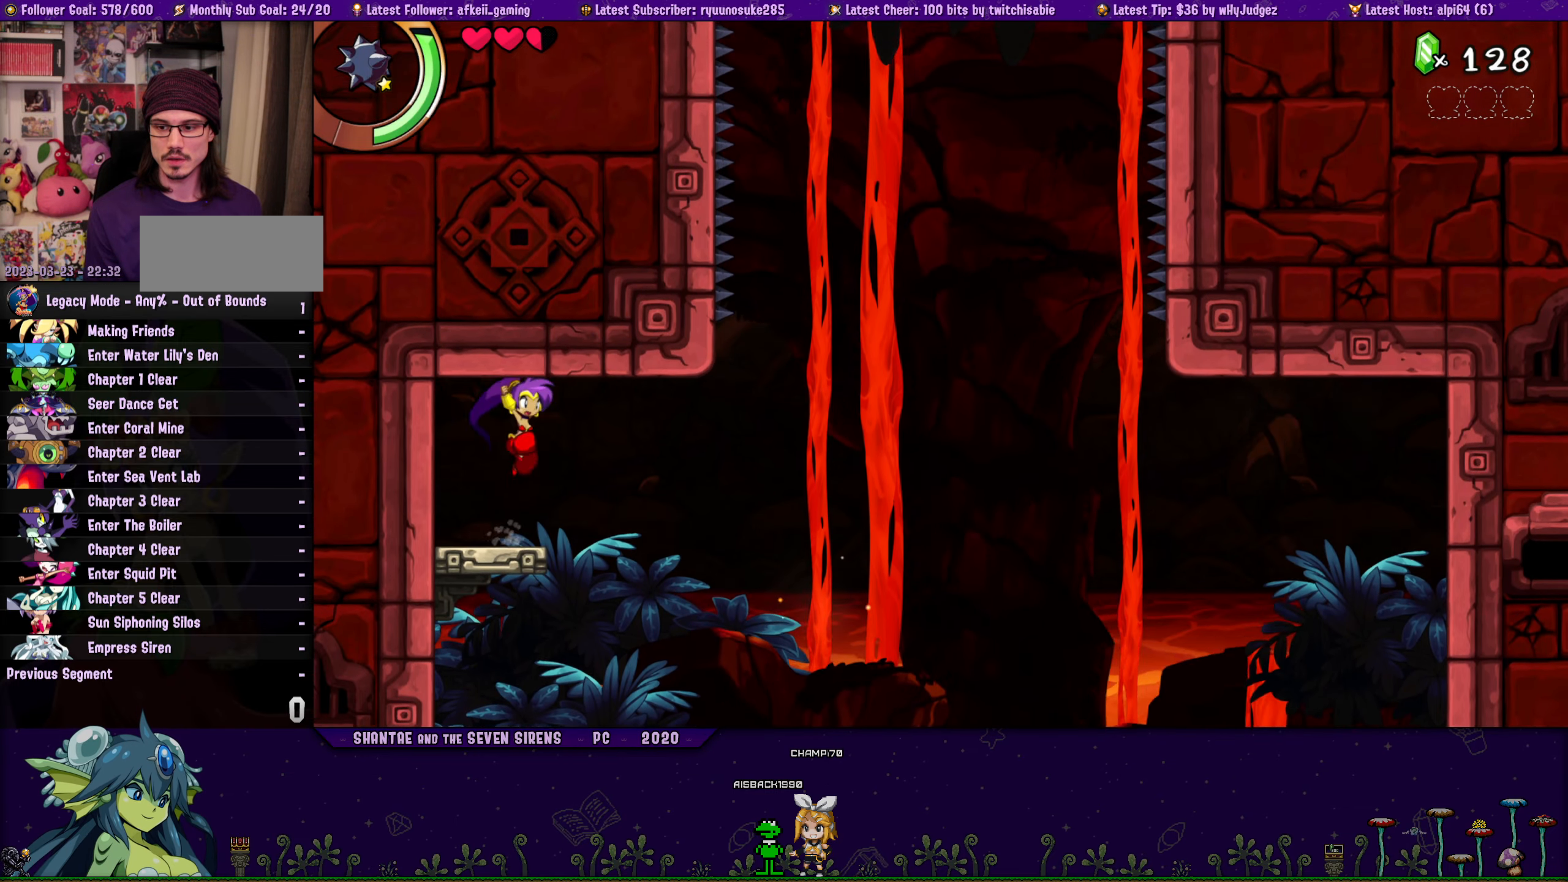
{"buttons": ["DPAD_UP", "DPAD_RIGHT"], "button_events": [[100, "DPAD_UP", "down"], [133, "DPAD_LEFT", "up"], [150, "DPAD_RIGHT", "down"], [200, "CROSS", "down"], [266, "DPAD_RIGHT", "up"], [300, "DPAD_LEFT", "down"], [316, "CROSS", "up"], [316, "DPAD_UP", "up"], [433, "DPAD_UP", "down"], [450, "DPAD_LEFT", "up"], [483, "DPAD_RIGHT", "down"]]}
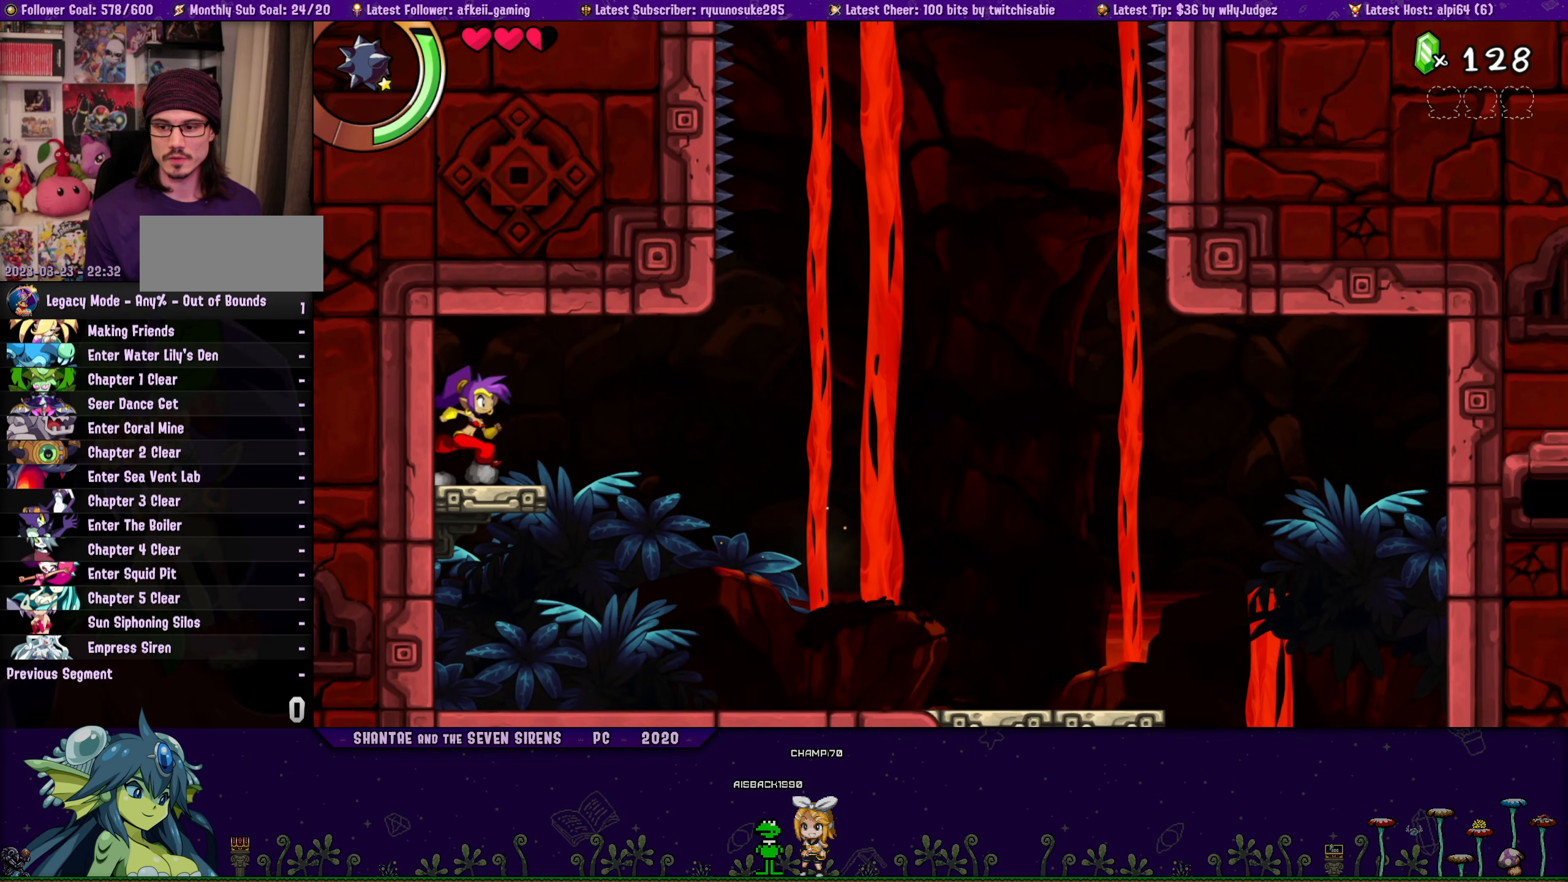
{"buttons": ["DPAD_LEFT"], "button_events": [[33, "CROSS", "down"], [133, "DPAD_RIGHT", "up"], [150, "CROSS", "up"], [150, "DPAD_LEFT", "down"], [183, "DPAD_UP", "up"], [283, "DPAD_UP", "down"], [316, "DPAD_LEFT", "up"], [333, "DPAD_RIGHT", "down"], [350, "CROSS", "down"], [450, "CROSS", "up"], [450, "DPAD_RIGHT", "up"], [466, "DPAD_LEFT", "down"], [483, "DPAD_UP", "up"]]}
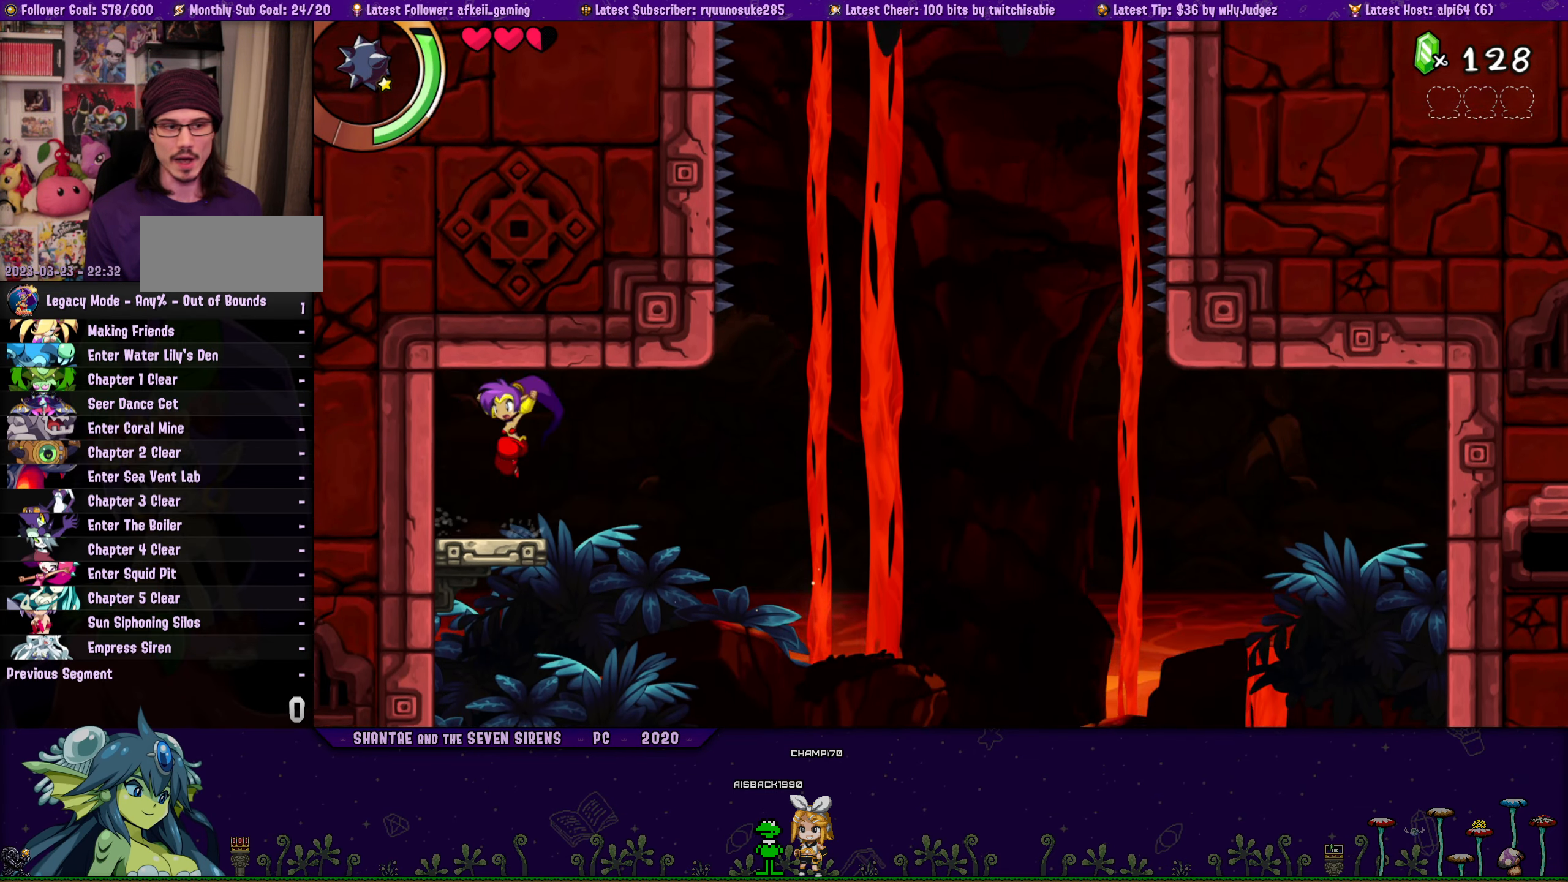
{"buttons": ["CROSS", "DPAD_UP", "DPAD_RIGHT"], "button_events": [[83, "DPAD_UP", "down"], [100, "DPAD_LEFT", "up"], [100, "DPAD_RIGHT", "down"], [133, "CROSS", "down"], [233, "DPAD_LEFT", "down"], [233, "DPAD_RIGHT", "up"], [250, "CROSS", "up"], [266, "DPAD_UP", "up"], [366, "DPAD_UP", "down"], [400, "DPAD_LEFT", "up"], [416, "DPAD_RIGHT", "down"], [450, "CROSS", "down"]]}
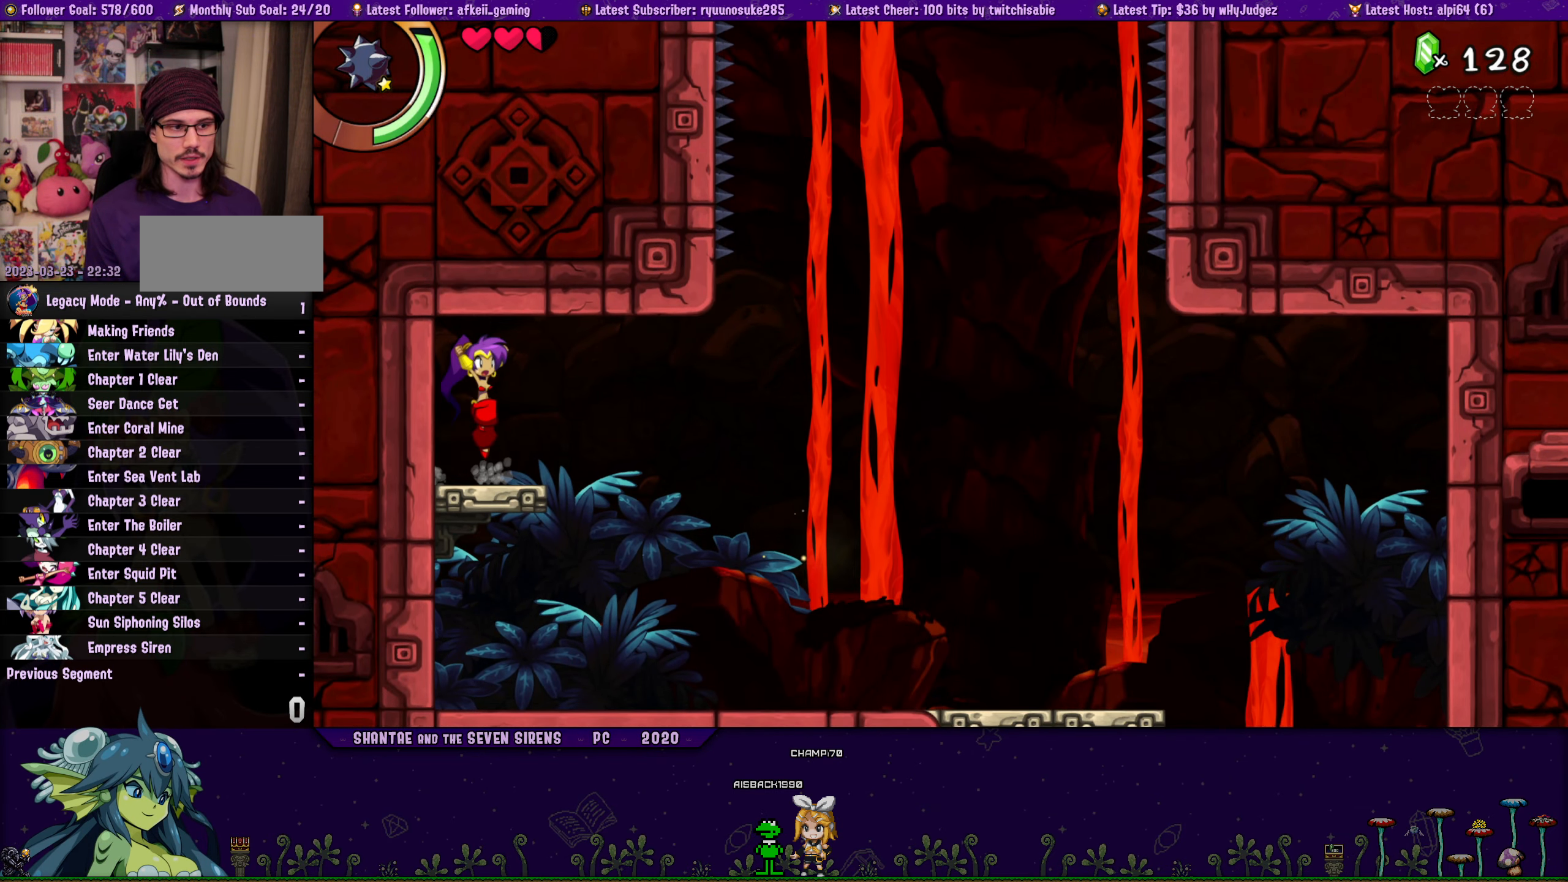
{"buttons": ["DPAD_UP", "DPAD_LEFT"], "button_events": [[50, "CROSS", "up"], [50, "DPAD_RIGHT", "up"], [66, "DPAD_LEFT", "down"], [100, "DPAD_UP", "up"], [200, "DPAD_UP", "down"], [216, "DPAD_LEFT", "up"], [233, "DPAD_RIGHT", "down"], [283, "CROSS", "down"], [350, "DPAD_RIGHT", "up"], [366, "DPAD_LEFT", "down"], [383, "CROSS", "up"], [383, "DPAD_UP", "up"], [500, "DPAD_UP", "down"]]}
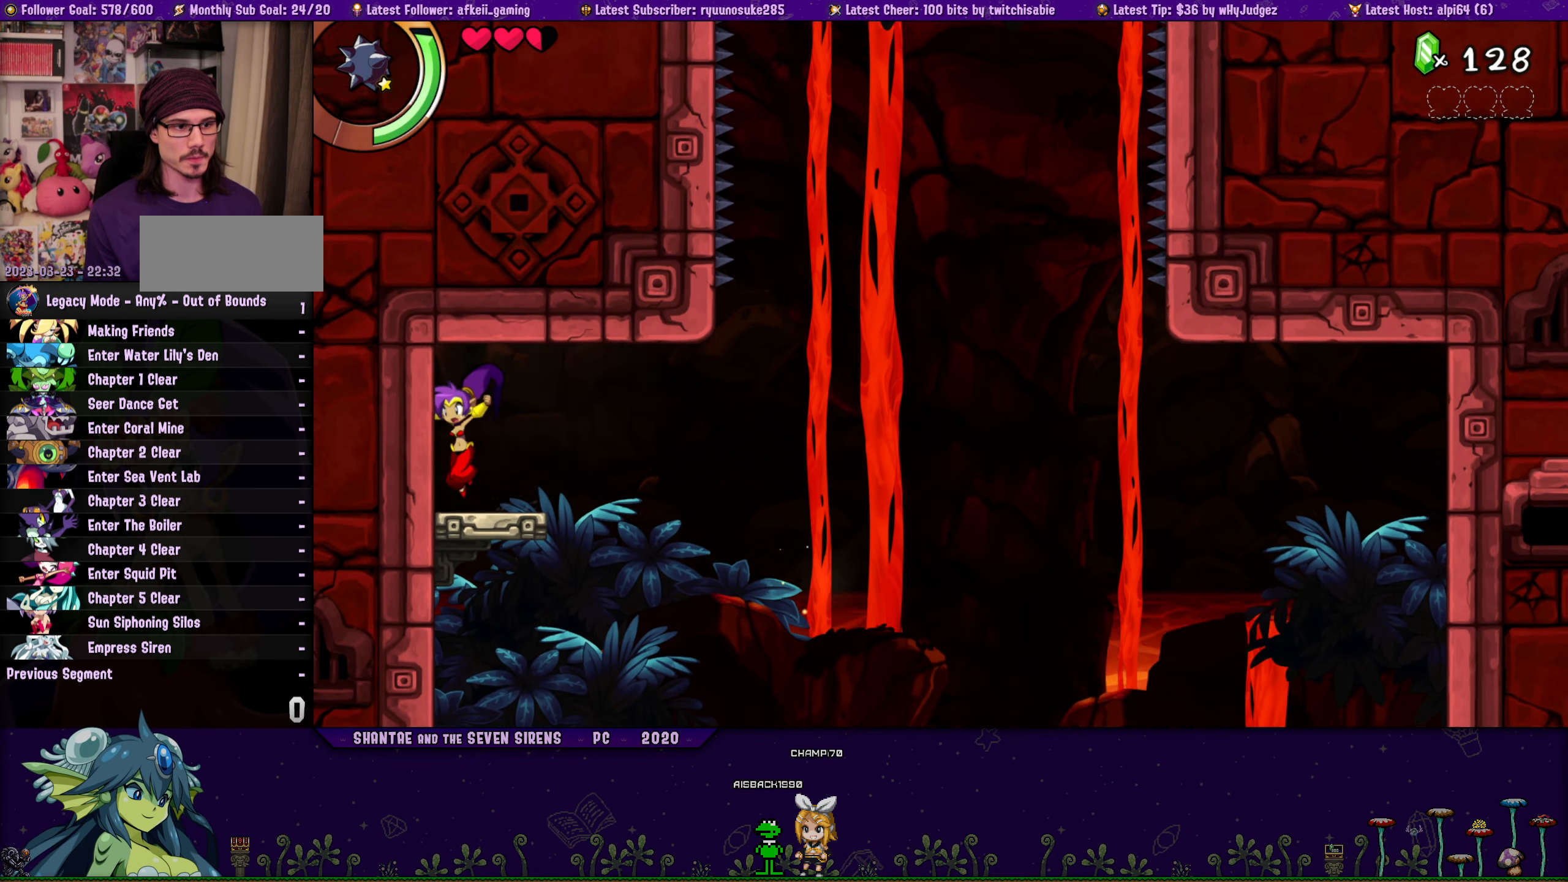
{"buttons": ["CROSS", "DPAD_UP"], "button_events": [[33, "DPAD_LEFT", "up"], [50, "DPAD_RIGHT", "down"], [100, "CROSS", "down"], [183, "DPAD_RIGHT", "up"], [200, "CROSS", "up"], [200, "DPAD_LEFT", "down"], [233, "DPAD_UP", "up"], [333, "DPAD_UP", "down"], [366, "DPAD_LEFT", "up"], [366, "DPAD_RIGHT", "down"], [416, "CROSS", "down"], [500, "DPAD_RIGHT", "up"]]}
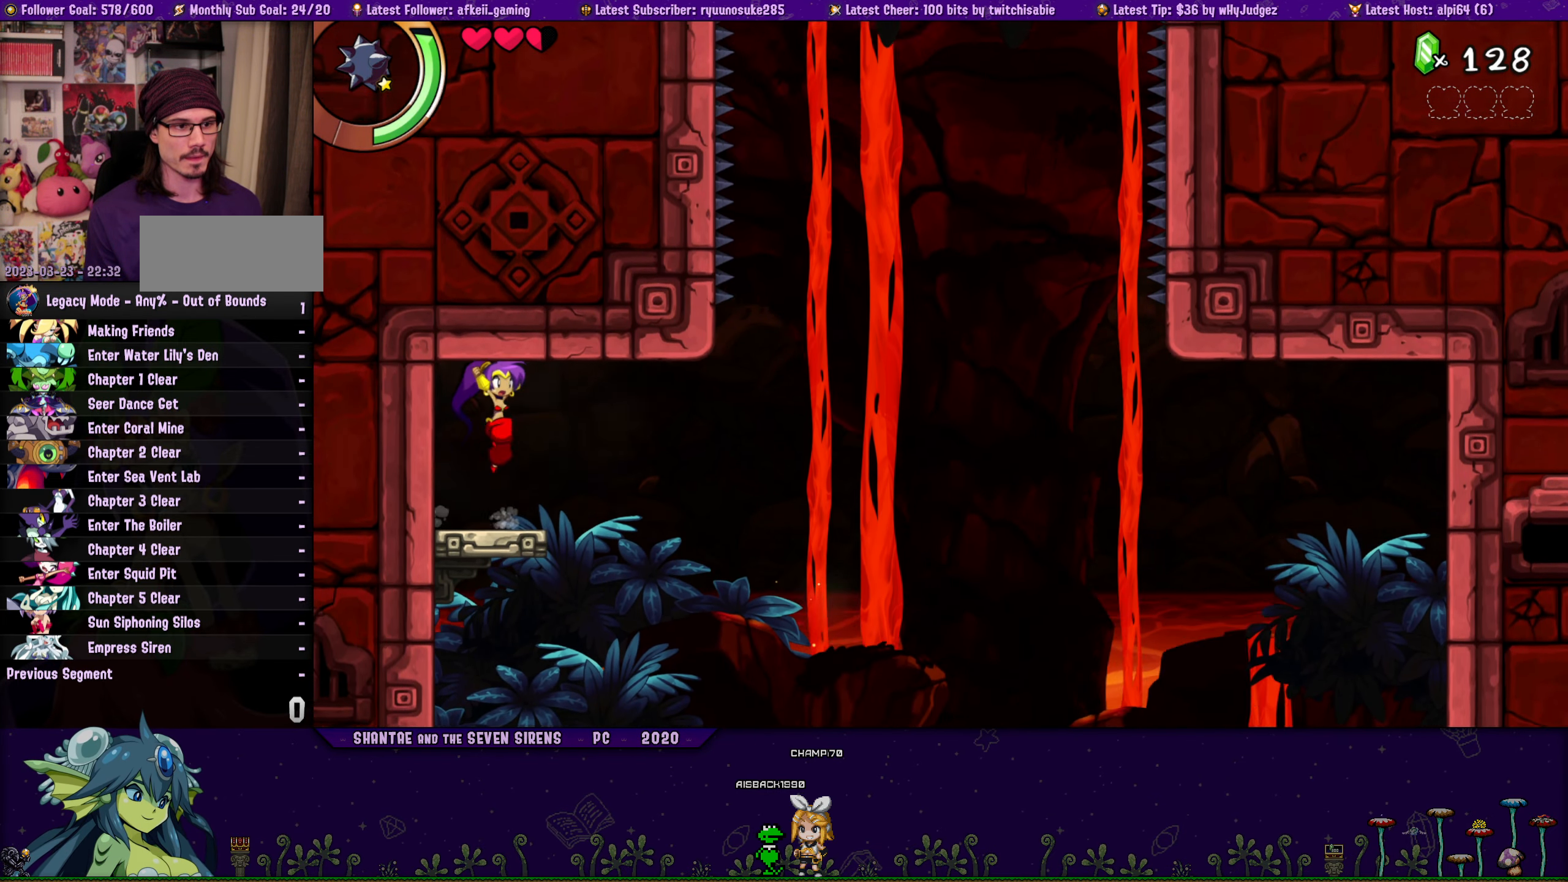
{"buttons": ["DPAD_UP", "DPAD_RIGHT"], "button_events": [[16, "CROSS", "up"], [16, "DPAD_LEFT", "down"], [50, "DPAD_UP", "up"], [150, "DPAD_UP", "down"], [183, "DPAD_LEFT", "up"], [200, "DPAD_RIGHT", "down"], [250, "CROSS", "down"], [333, "DPAD_RIGHT", "up"], [350, "CROSS", "up"], [350, "DPAD_LEFT", "down"], [383, "DPAD_UP", "up"], [466, "DPAD_UP", "down"], [500, "DPAD_LEFT", "up"], [500, "DPAD_RIGHT", "down"]]}